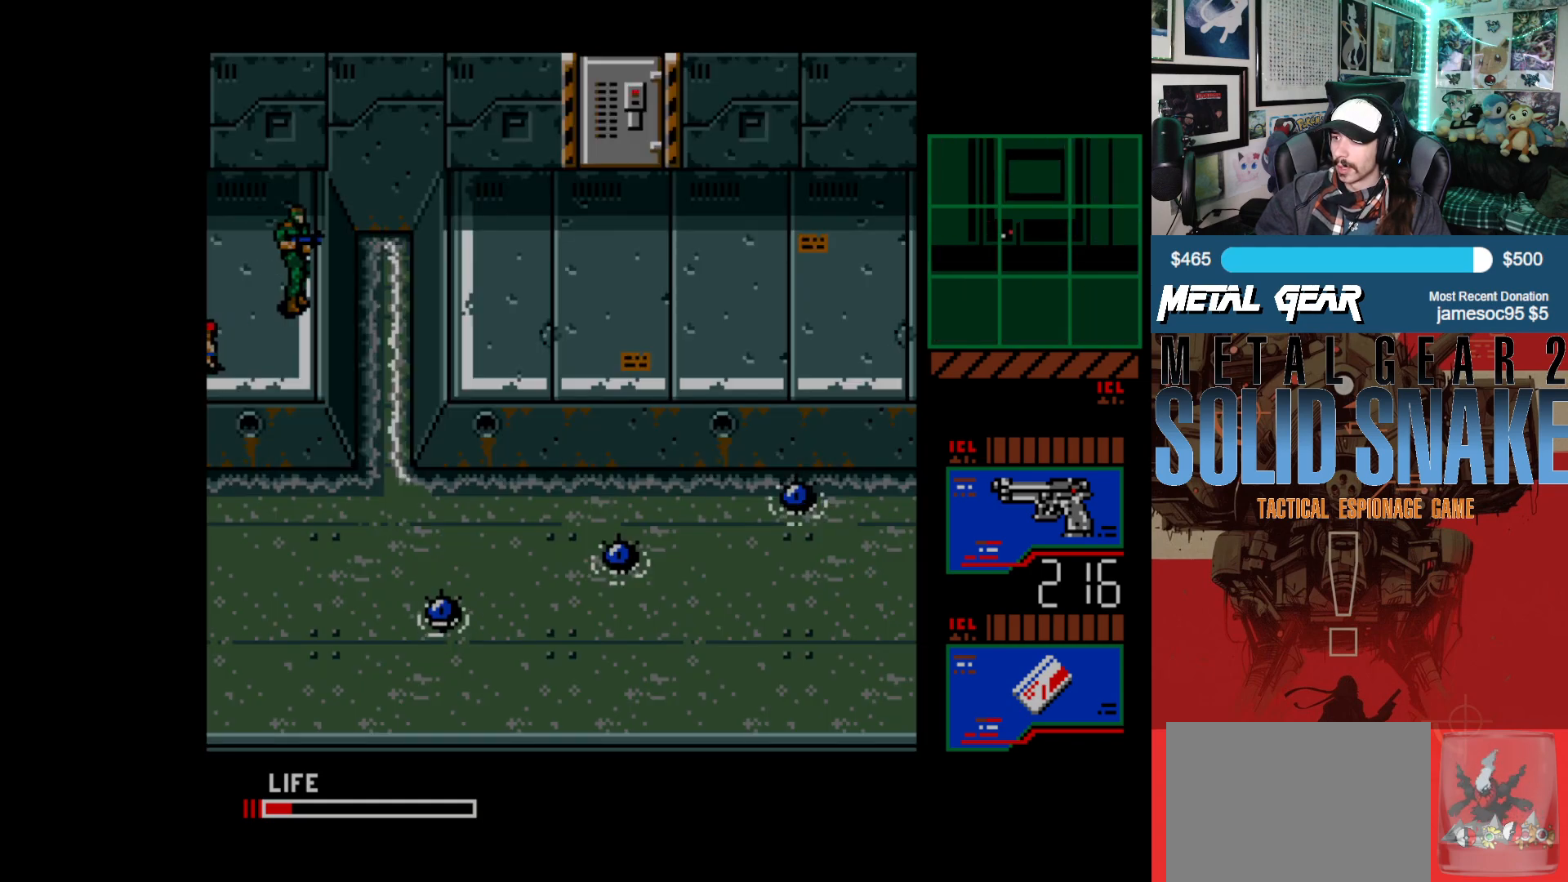
Gameplay with a controller (Xbox layout); each line is a JSON object with the inputs held at the frame after it. "events" lists button and stick changes between this image and that frame as [ms after this image, input, new state], when the widget could be followed in between. Not read: L2 L3 R2 R3 right_stick.
{"buttons": ["DPAD_LEFT"], "left_stick": "center", "events": [[217, "DPAD_RIGHT", "up"], [350, "DPAD_LEFT", "down"]]}
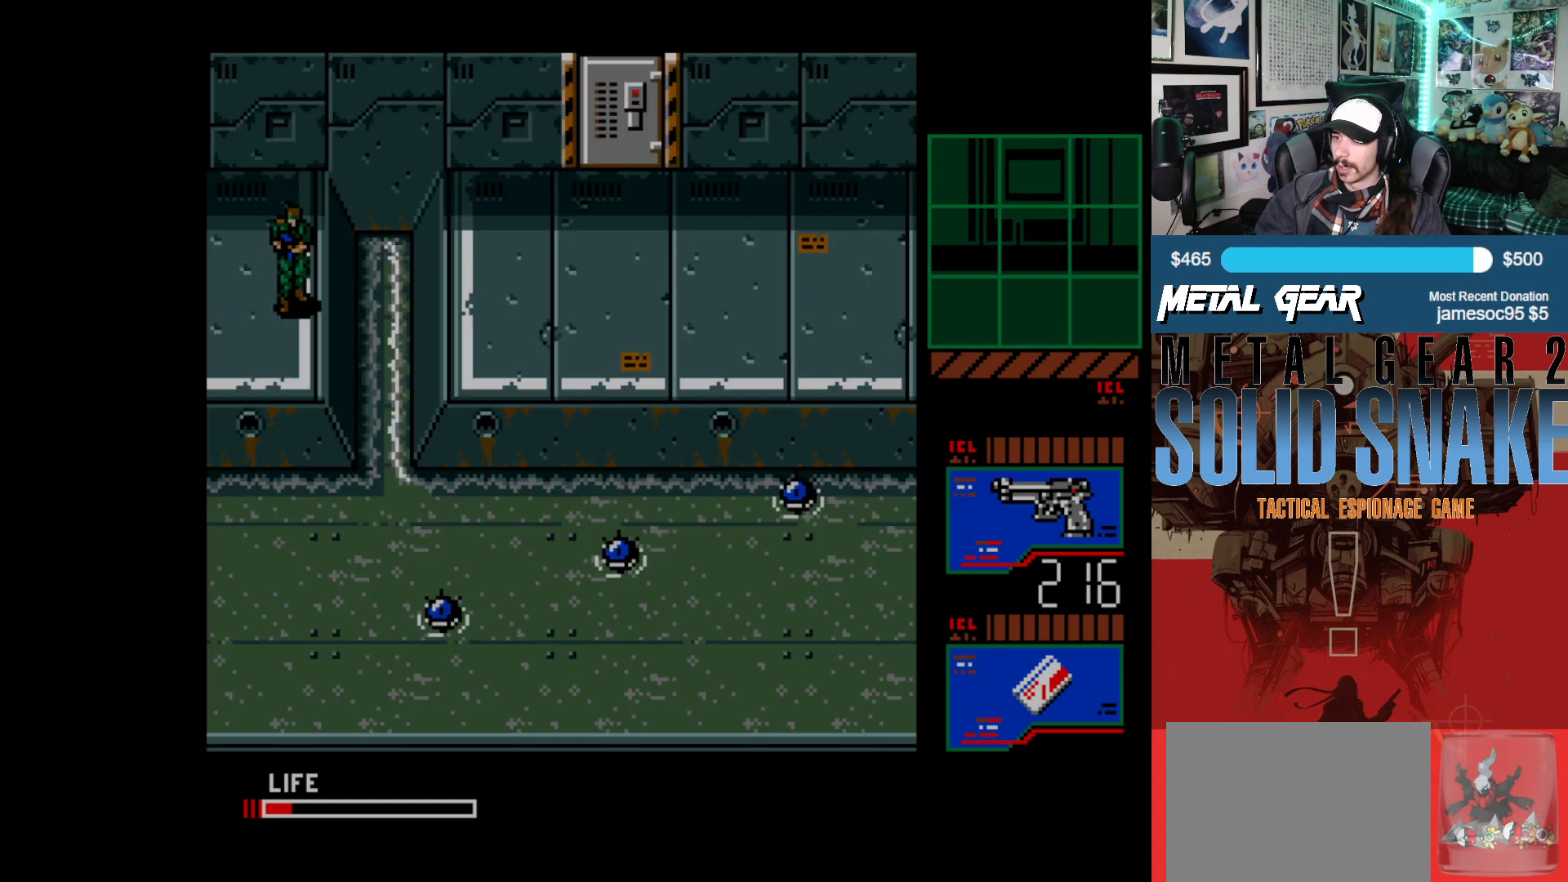
{"buttons": ["DPAD_LEFT"], "left_stick": "center", "events": [[50, "DPAD_DOWN", "down"], [300, "DPAD_DOWN", "up"]]}
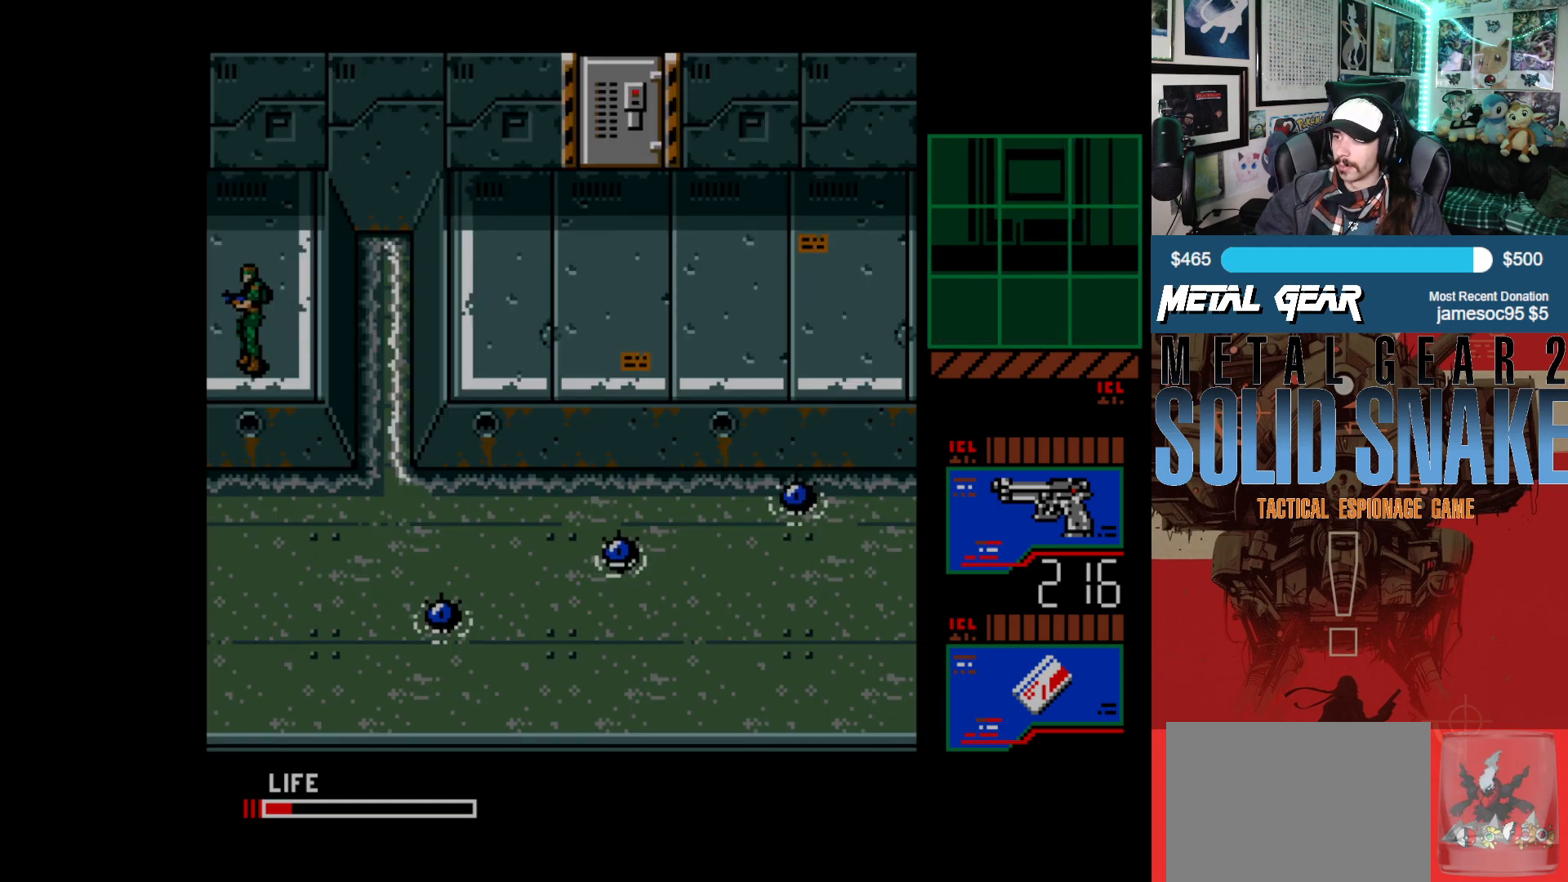
{"buttons": [], "left_stick": "center", "events": [[383, "DPAD_LEFT", "up"]]}
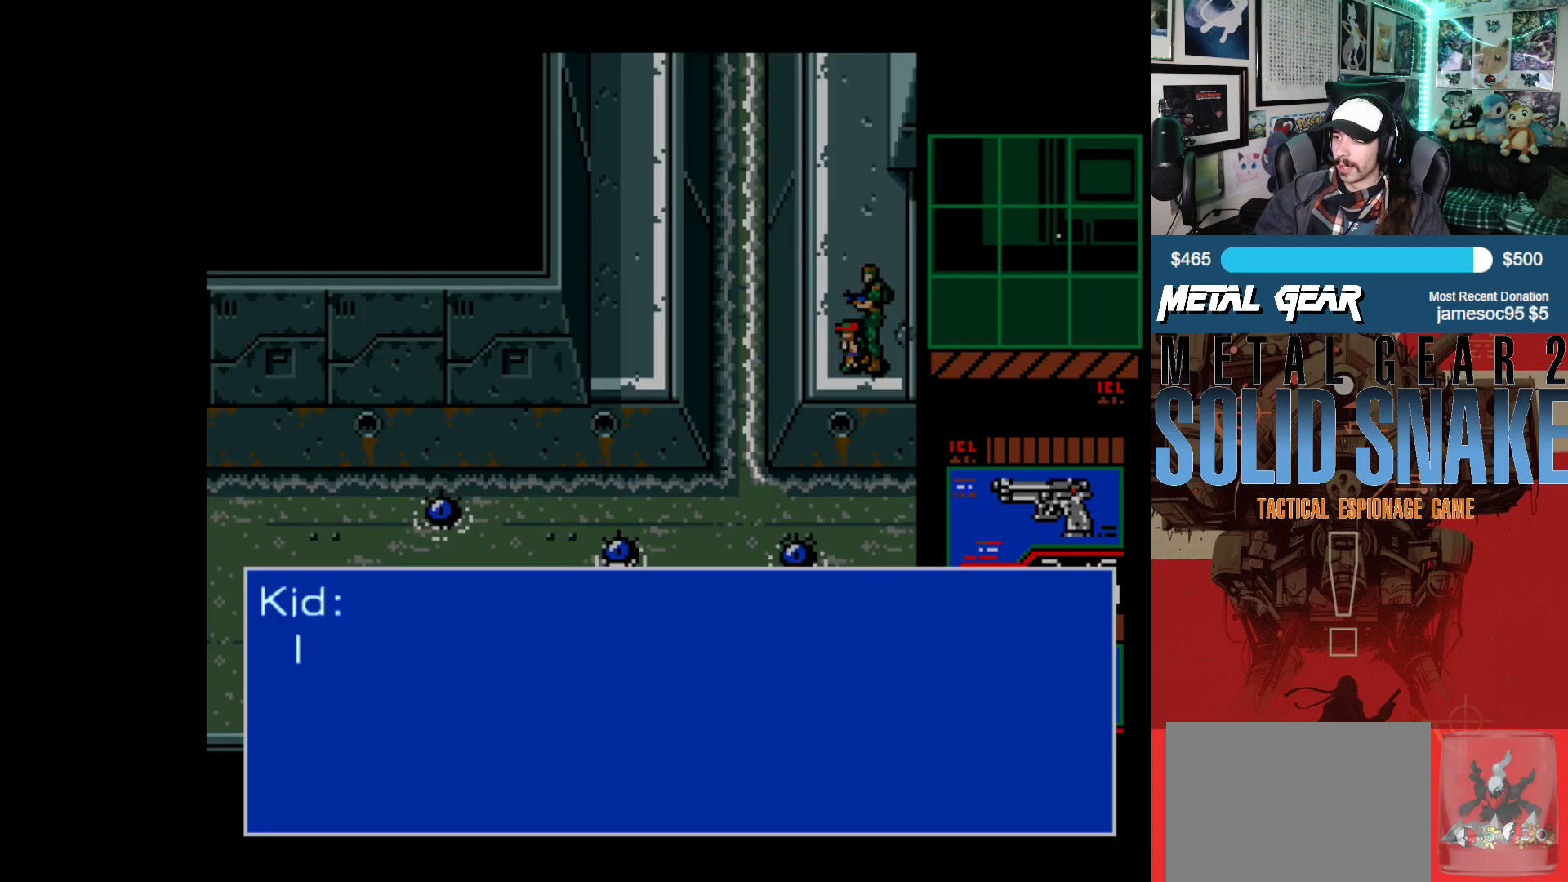
{"buttons": [], "left_stick": "center", "events": []}
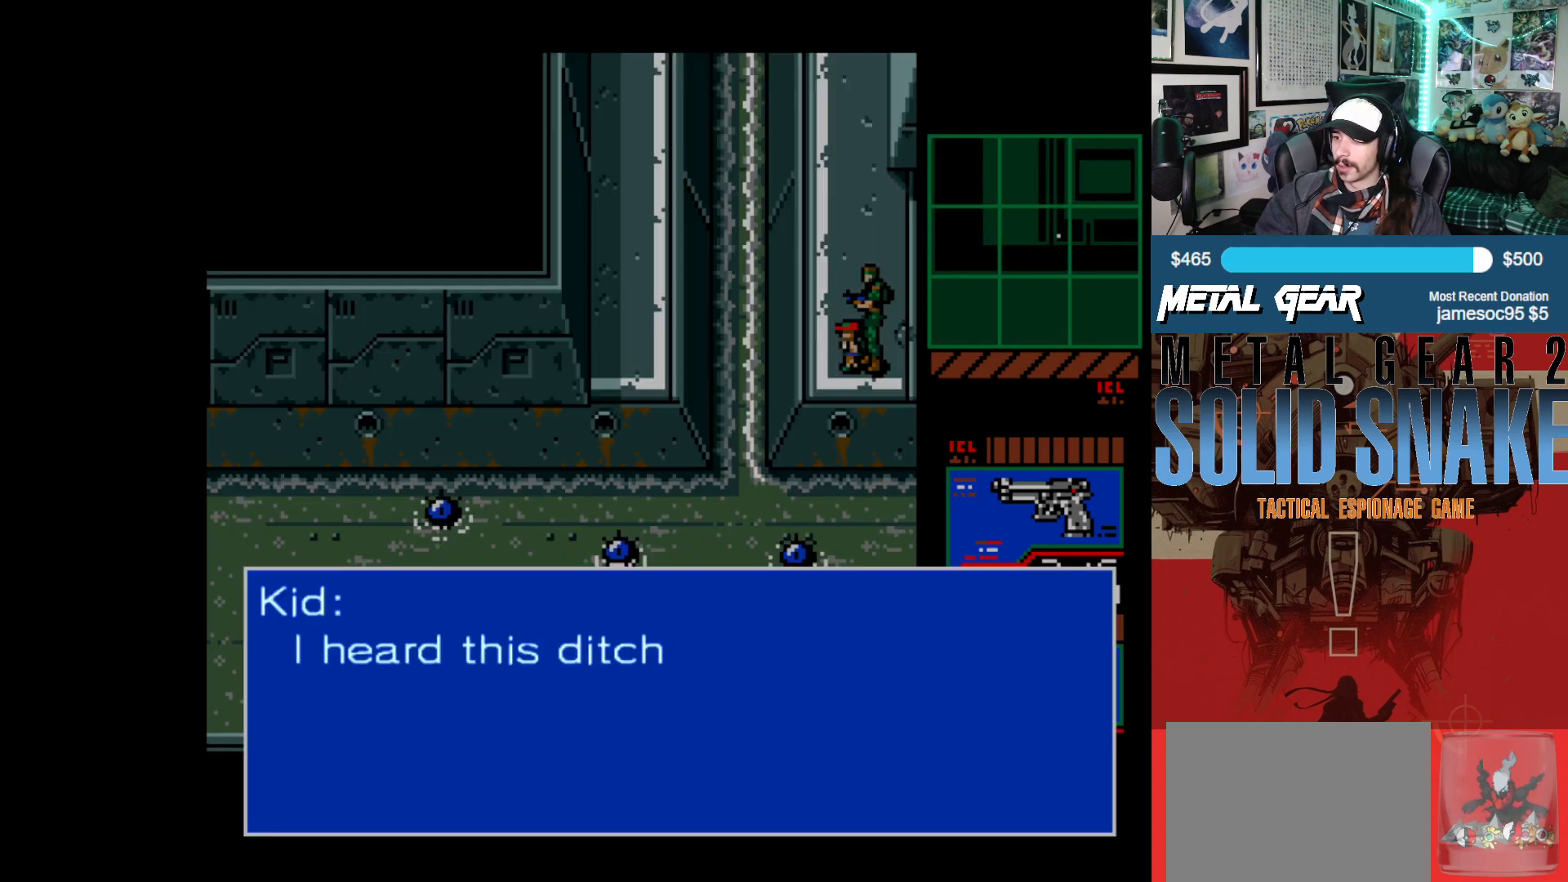
{"buttons": [], "left_stick": "center", "events": []}
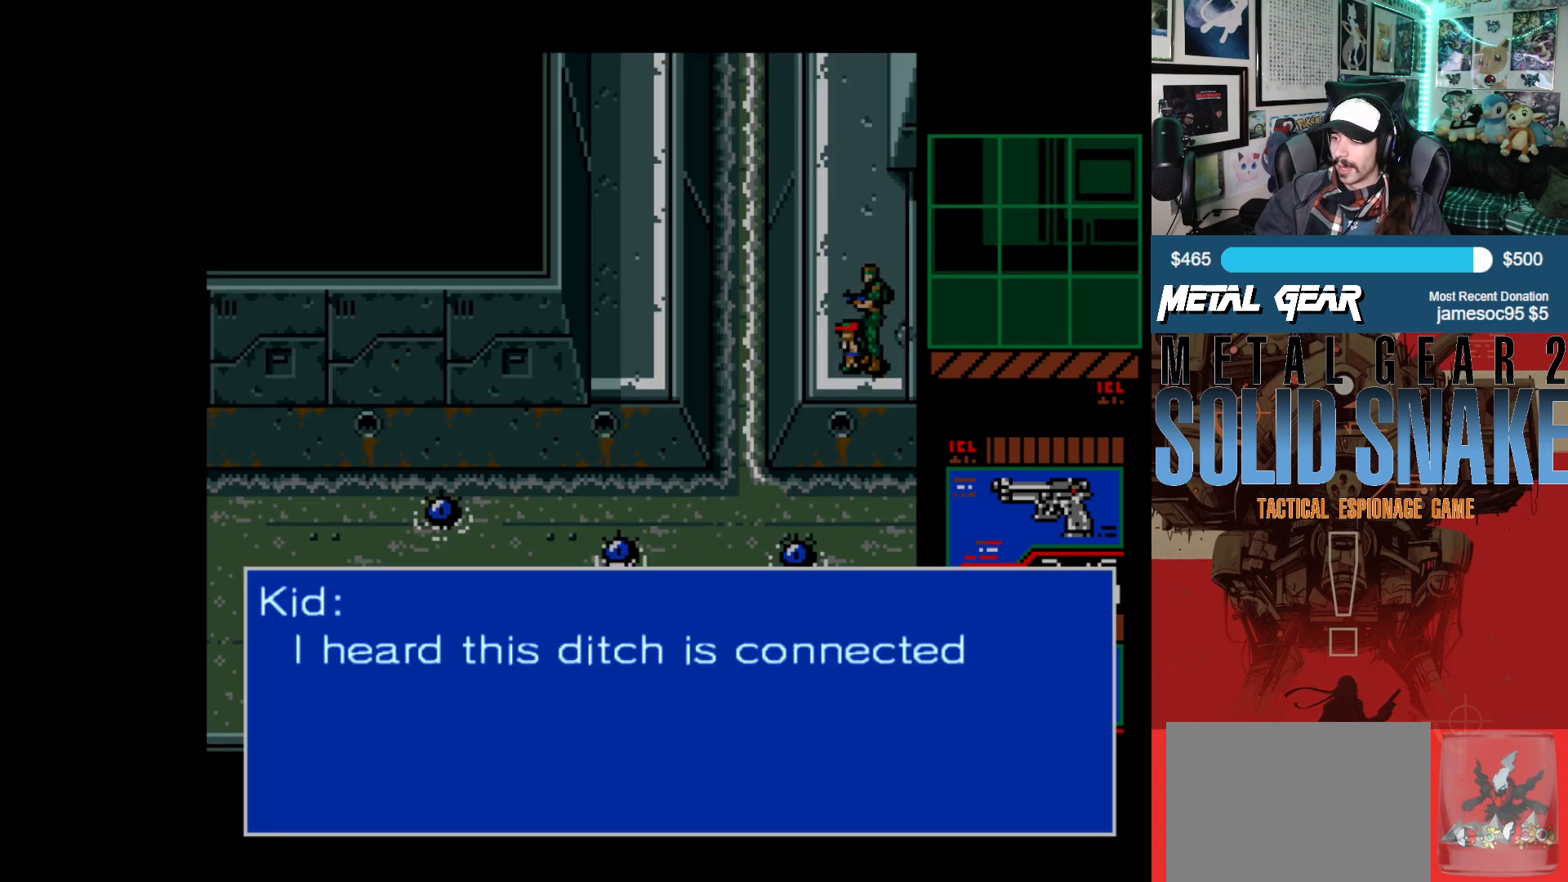
{"buttons": [], "left_stick": "center", "events": []}
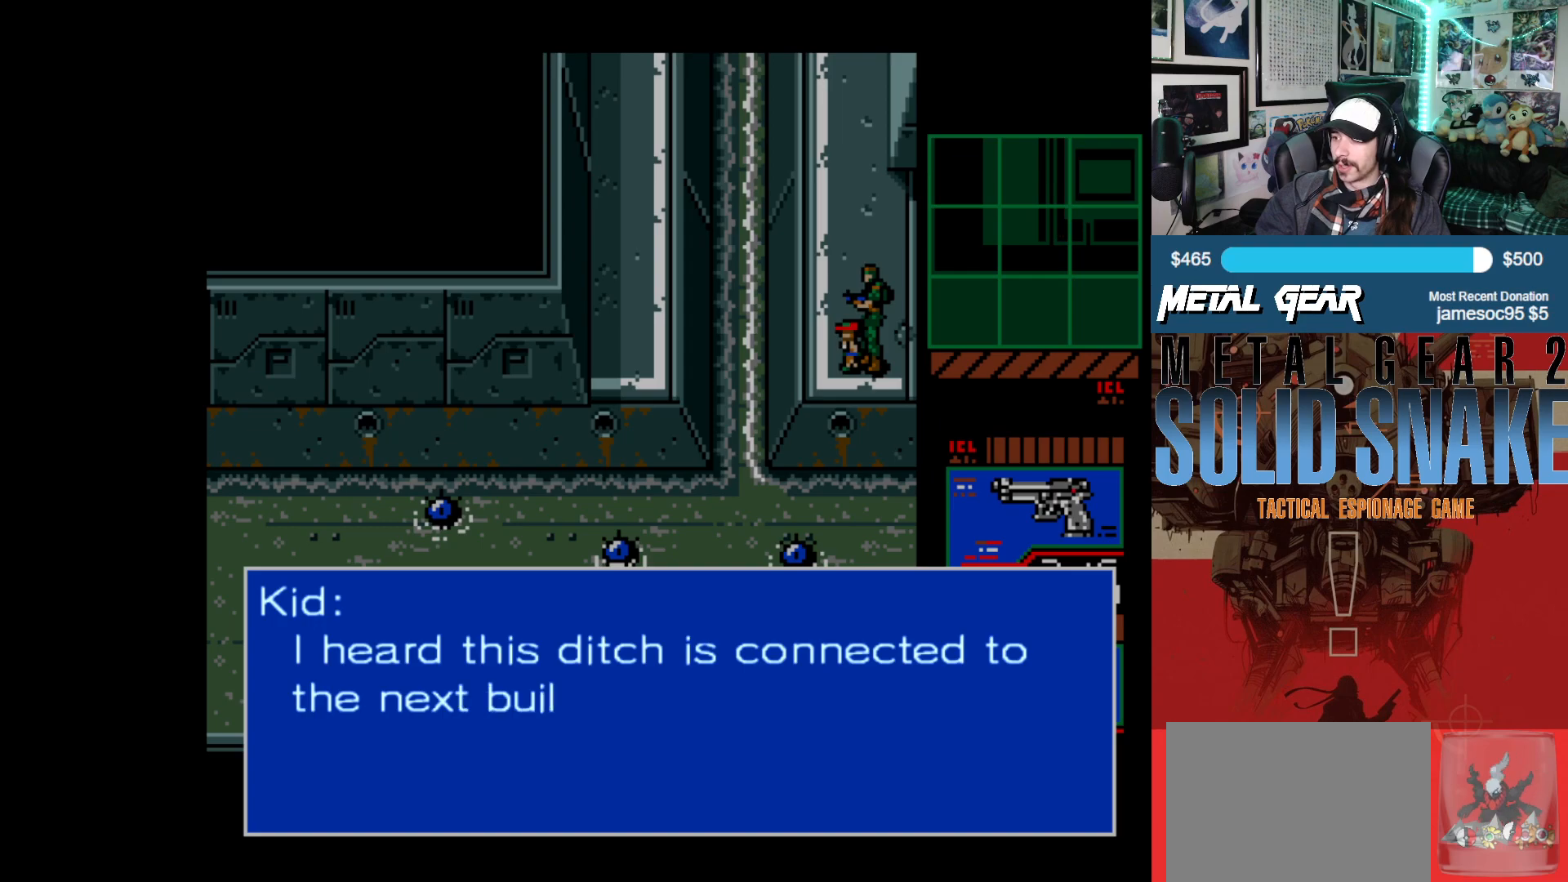
{"buttons": [], "left_stick": "center", "events": []}
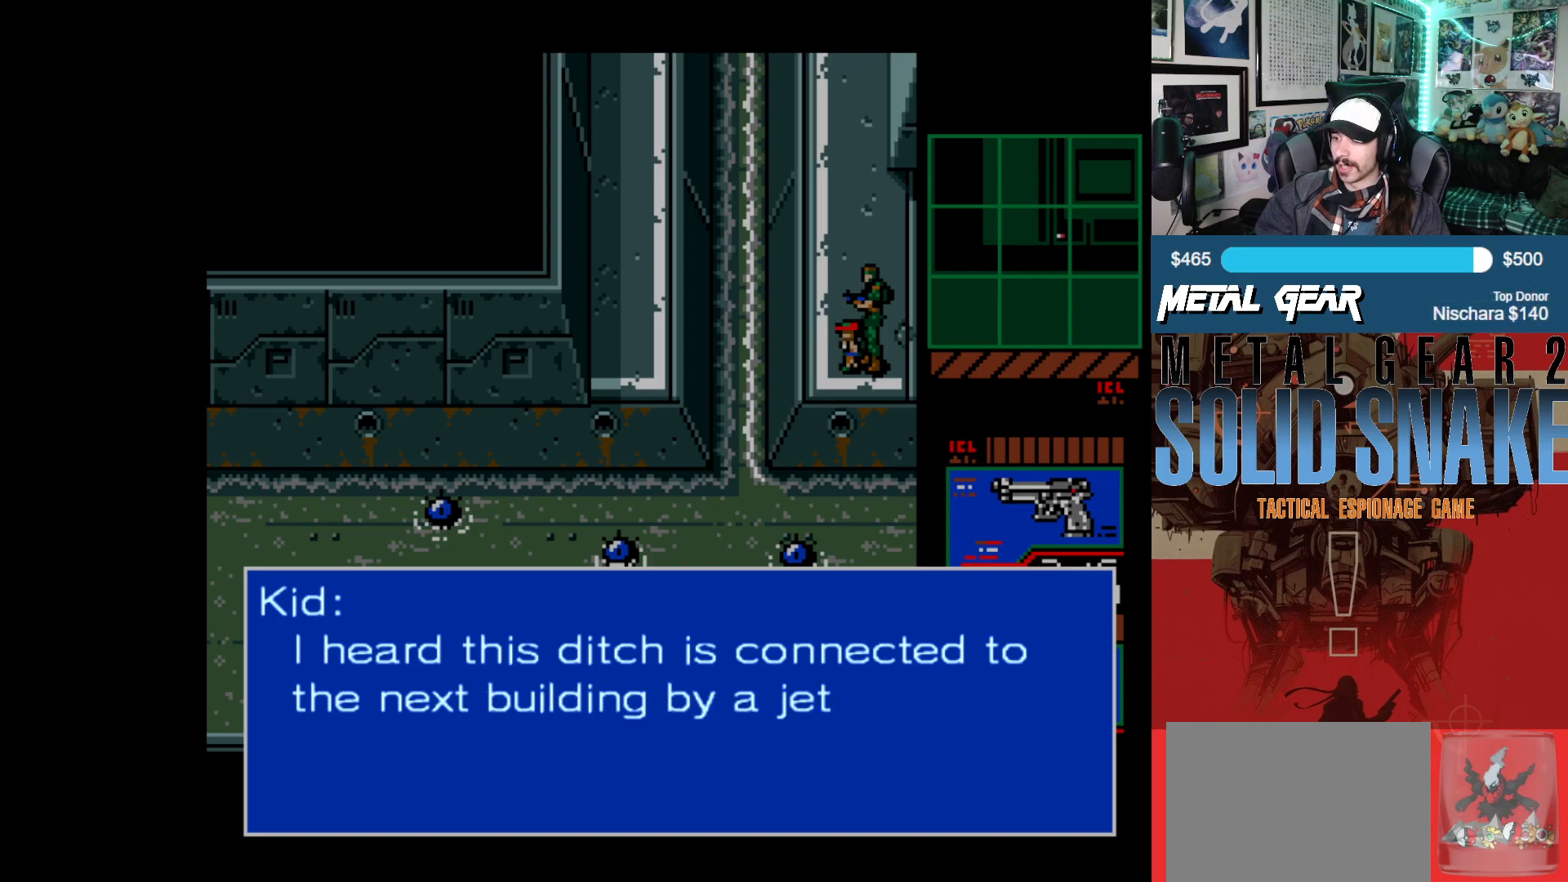
{"buttons": [], "left_stick": "center", "events": []}
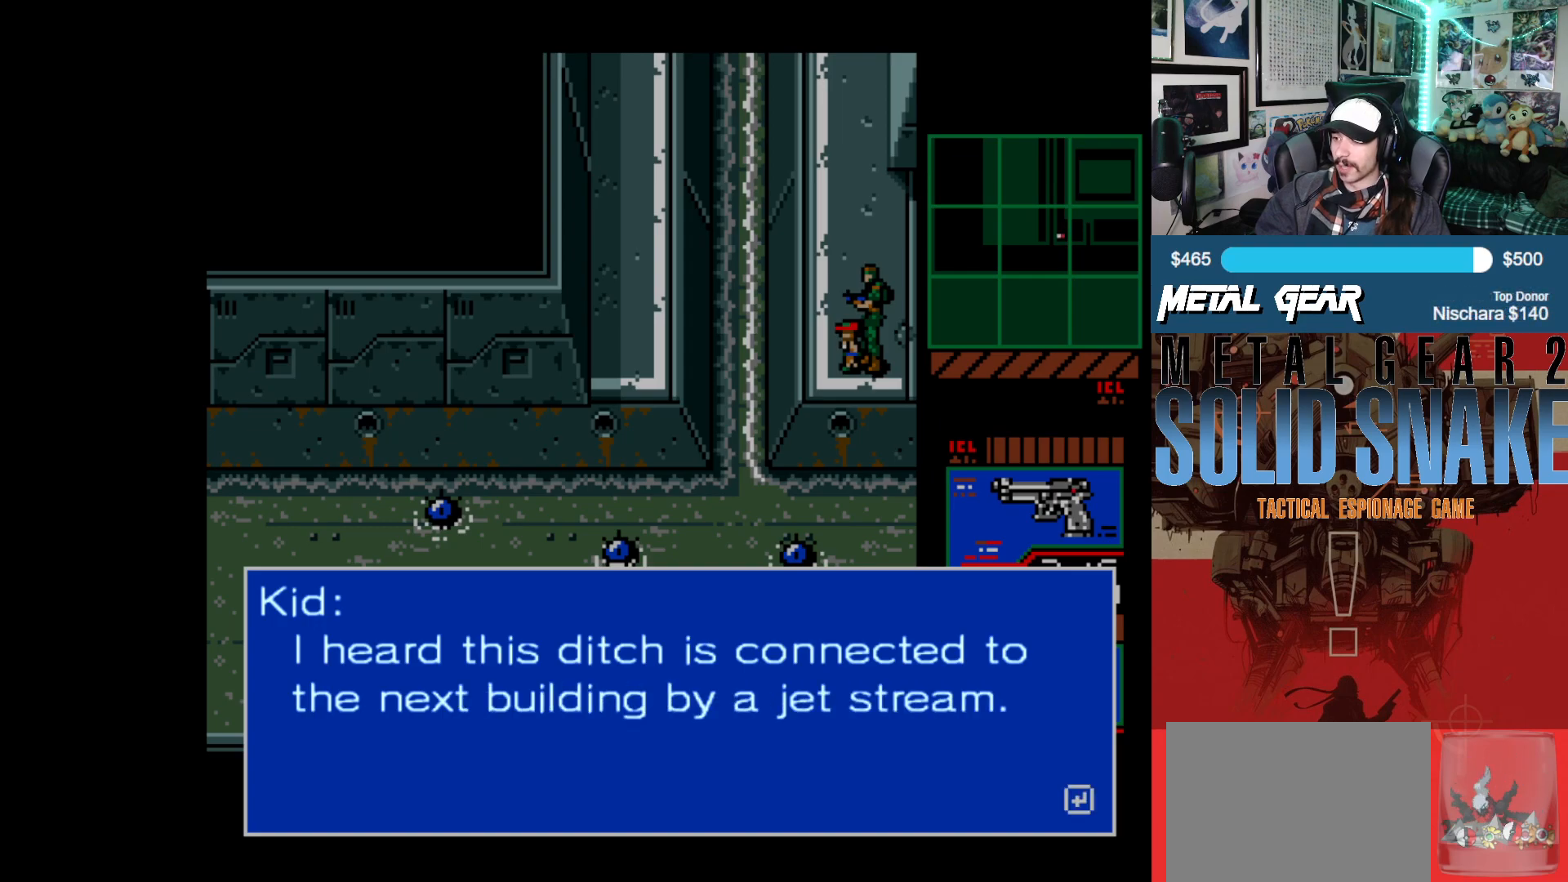
{"buttons": ["DPAD_UP"], "left_stick": "center", "events": [[200, "A", "down"], [283, "A", "up"], [500, "DPAD_UP", "down"]]}
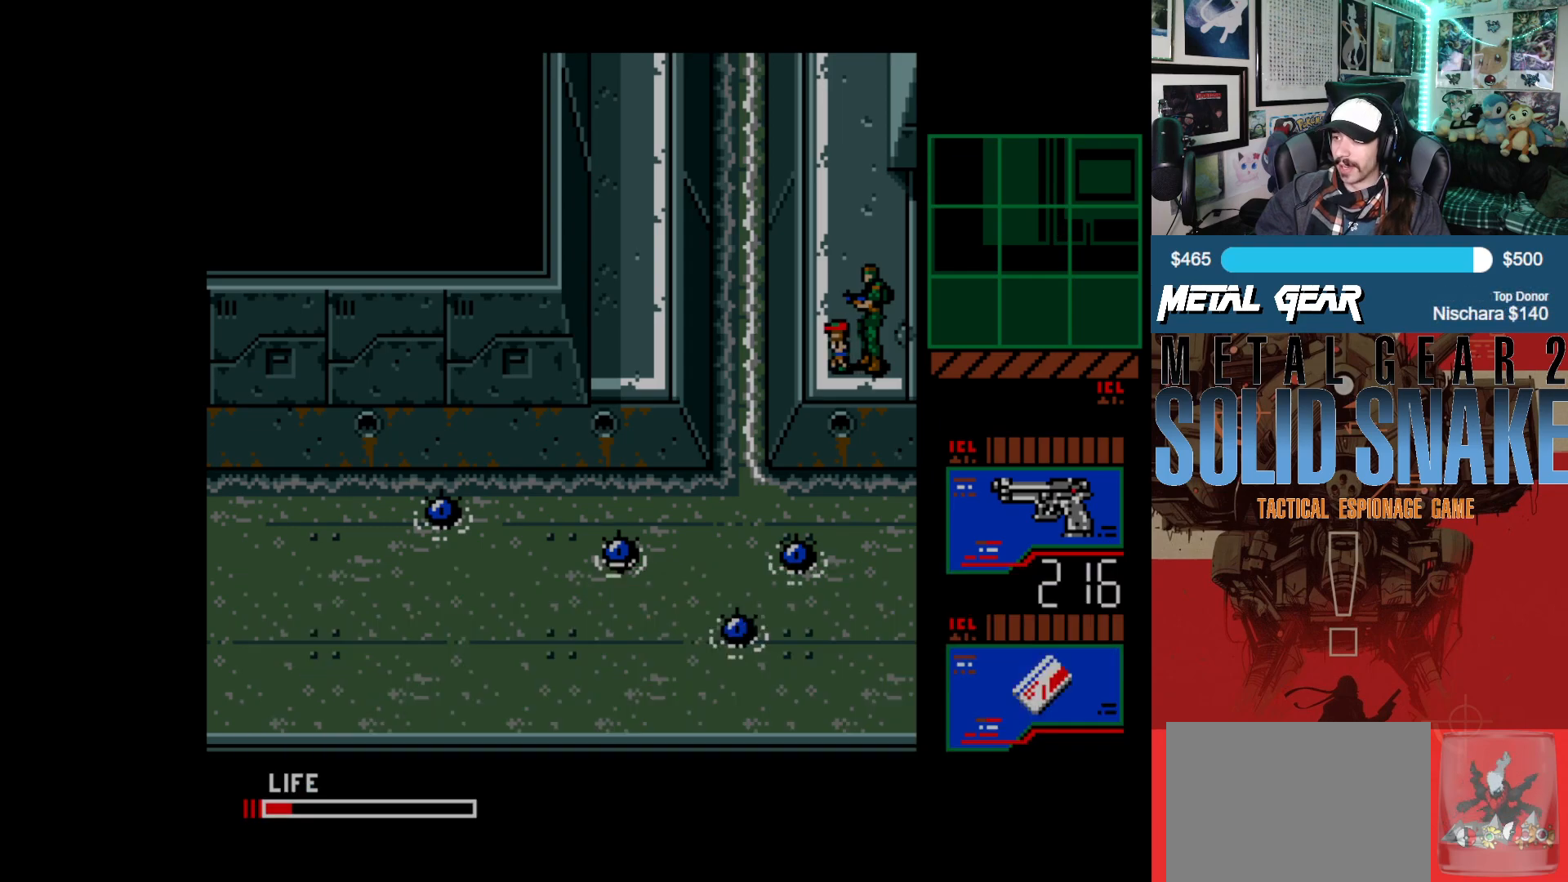
{"buttons": ["DPAD_UP"], "left_stick": "center", "events": []}
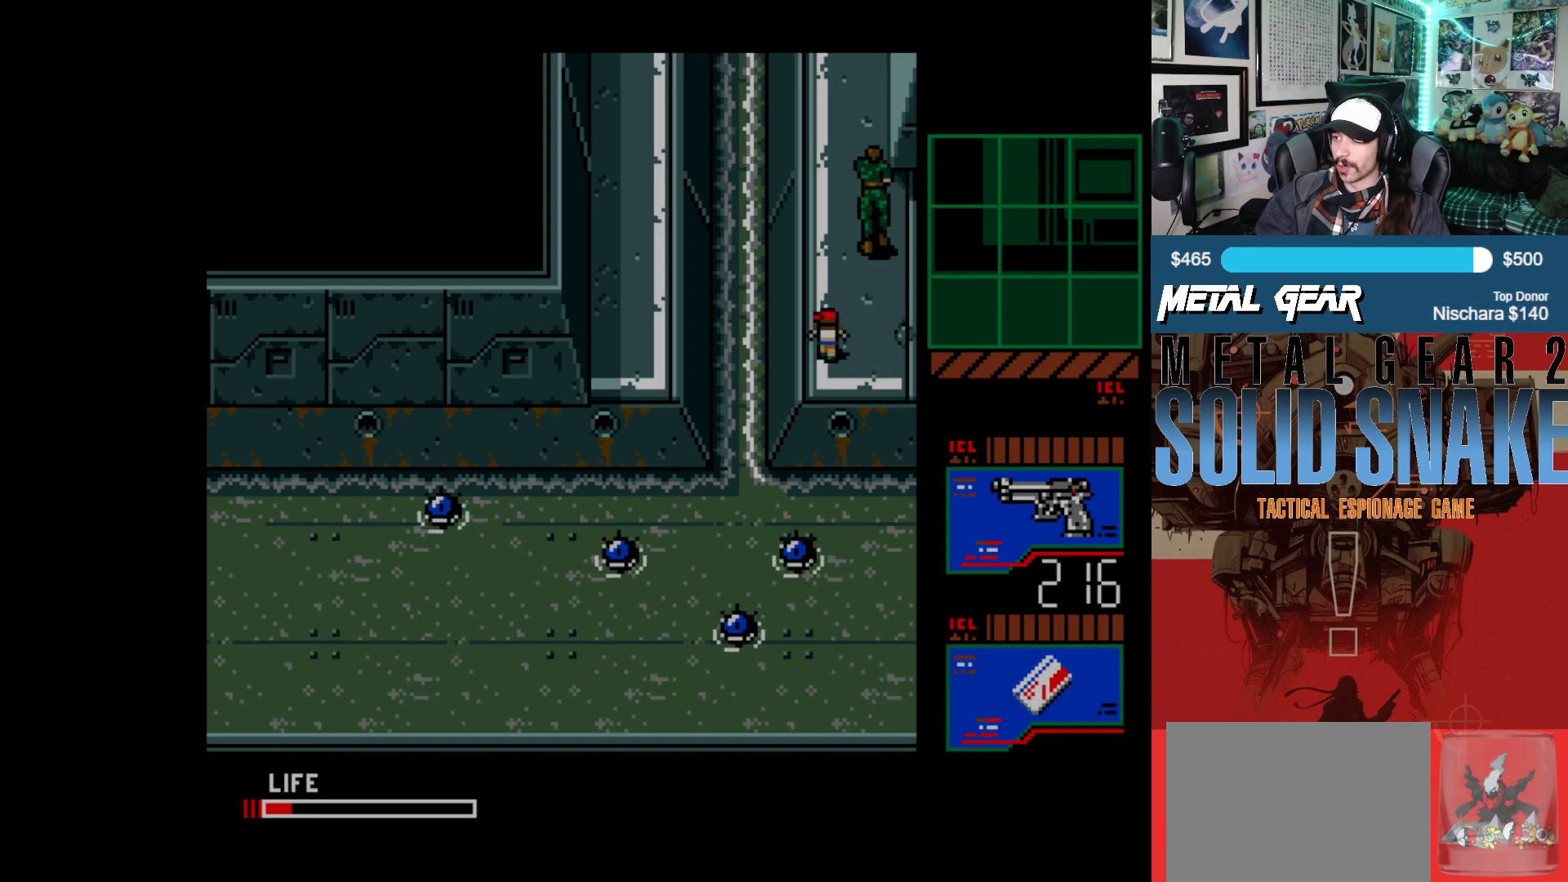
{"buttons": ["DPAD_UP"], "left_stick": "center", "events": [[50, "DPAD_LEFT", "down"], [183, "DPAD_LEFT", "up"]]}
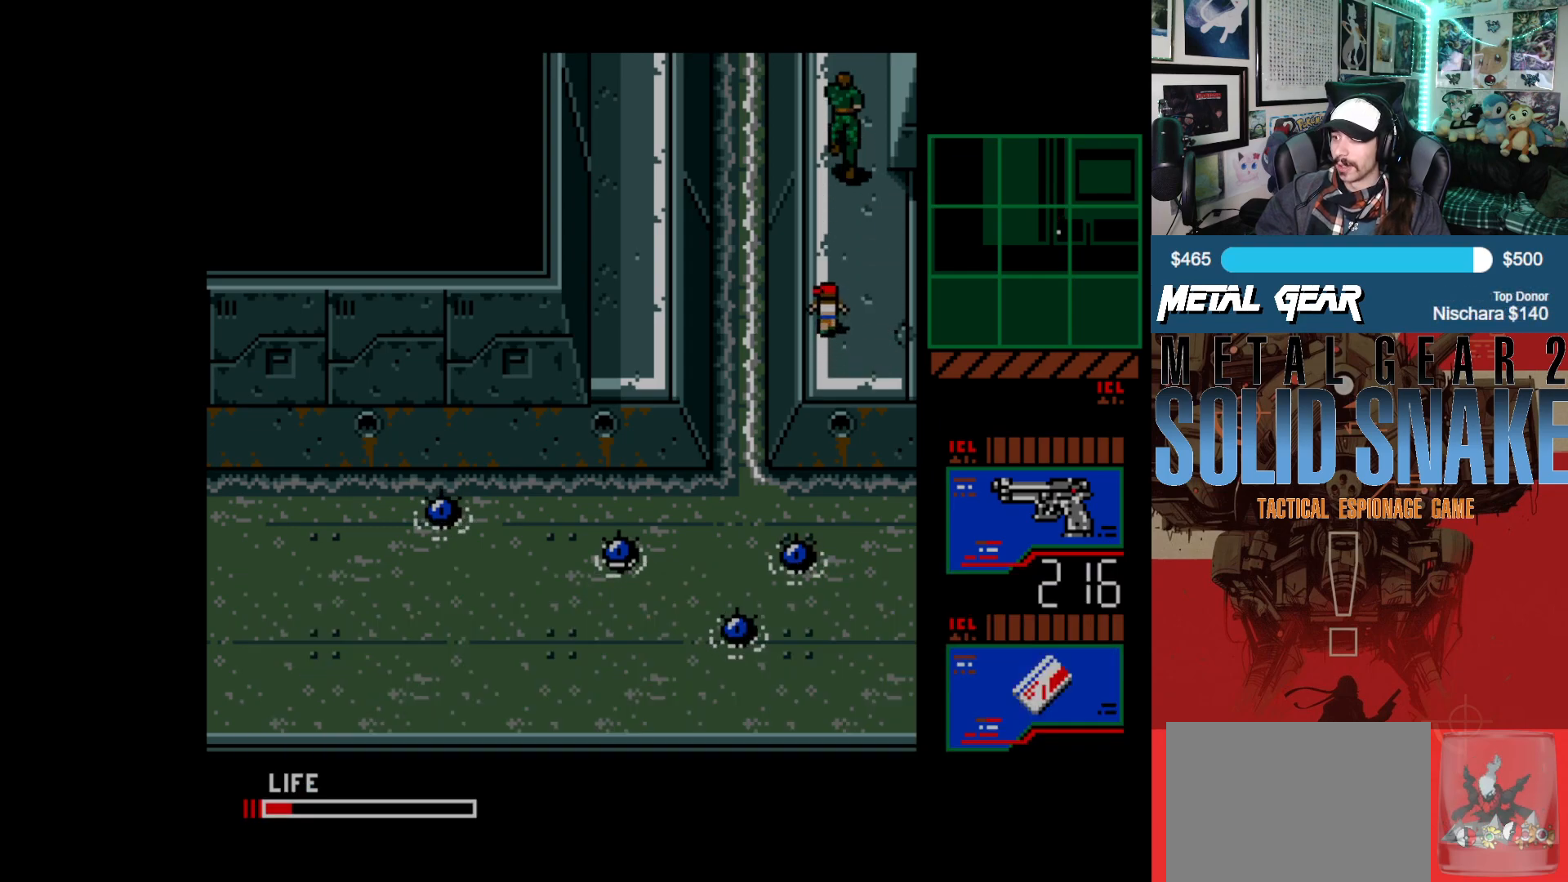
{"buttons": ["DPAD_UP"], "left_stick": "center", "events": []}
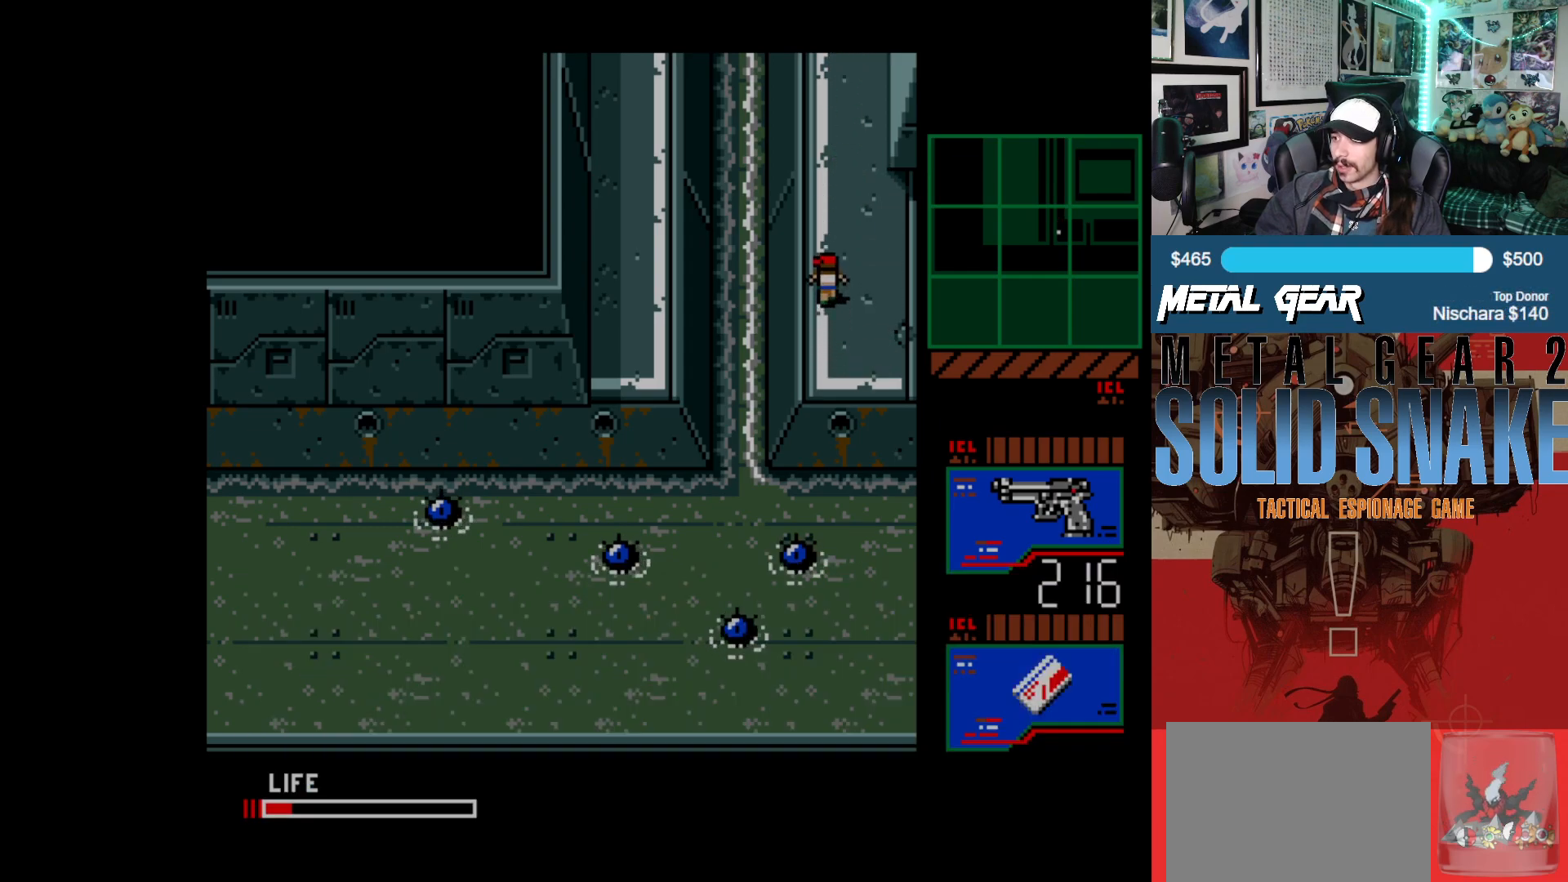
{"buttons": ["DPAD_UP"], "left_stick": "center", "events": []}
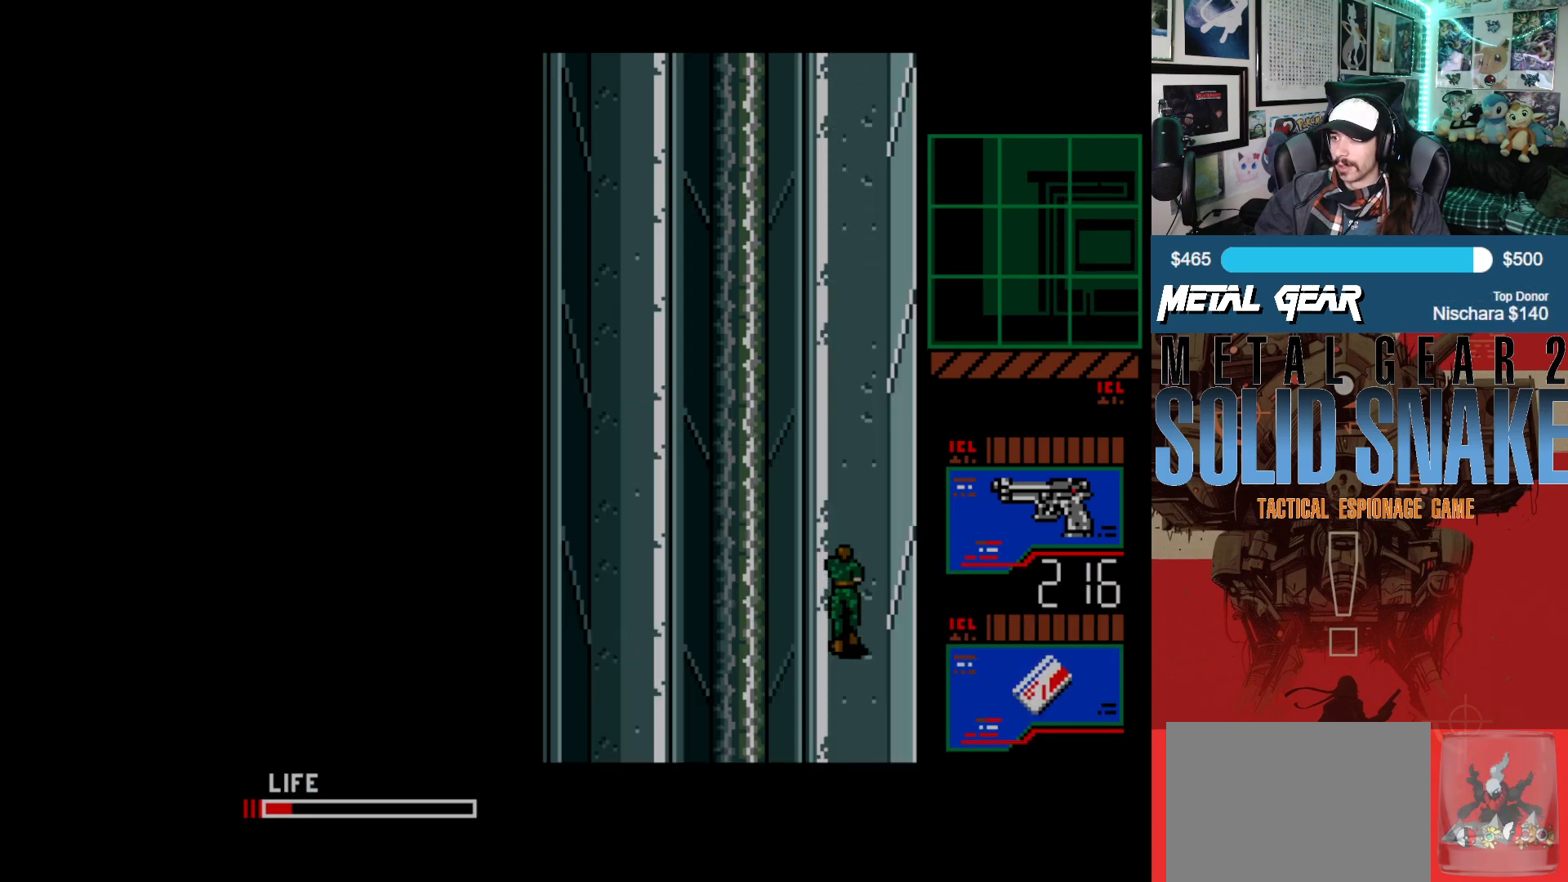
{"buttons": ["DPAD_UP"], "left_stick": "center", "events": []}
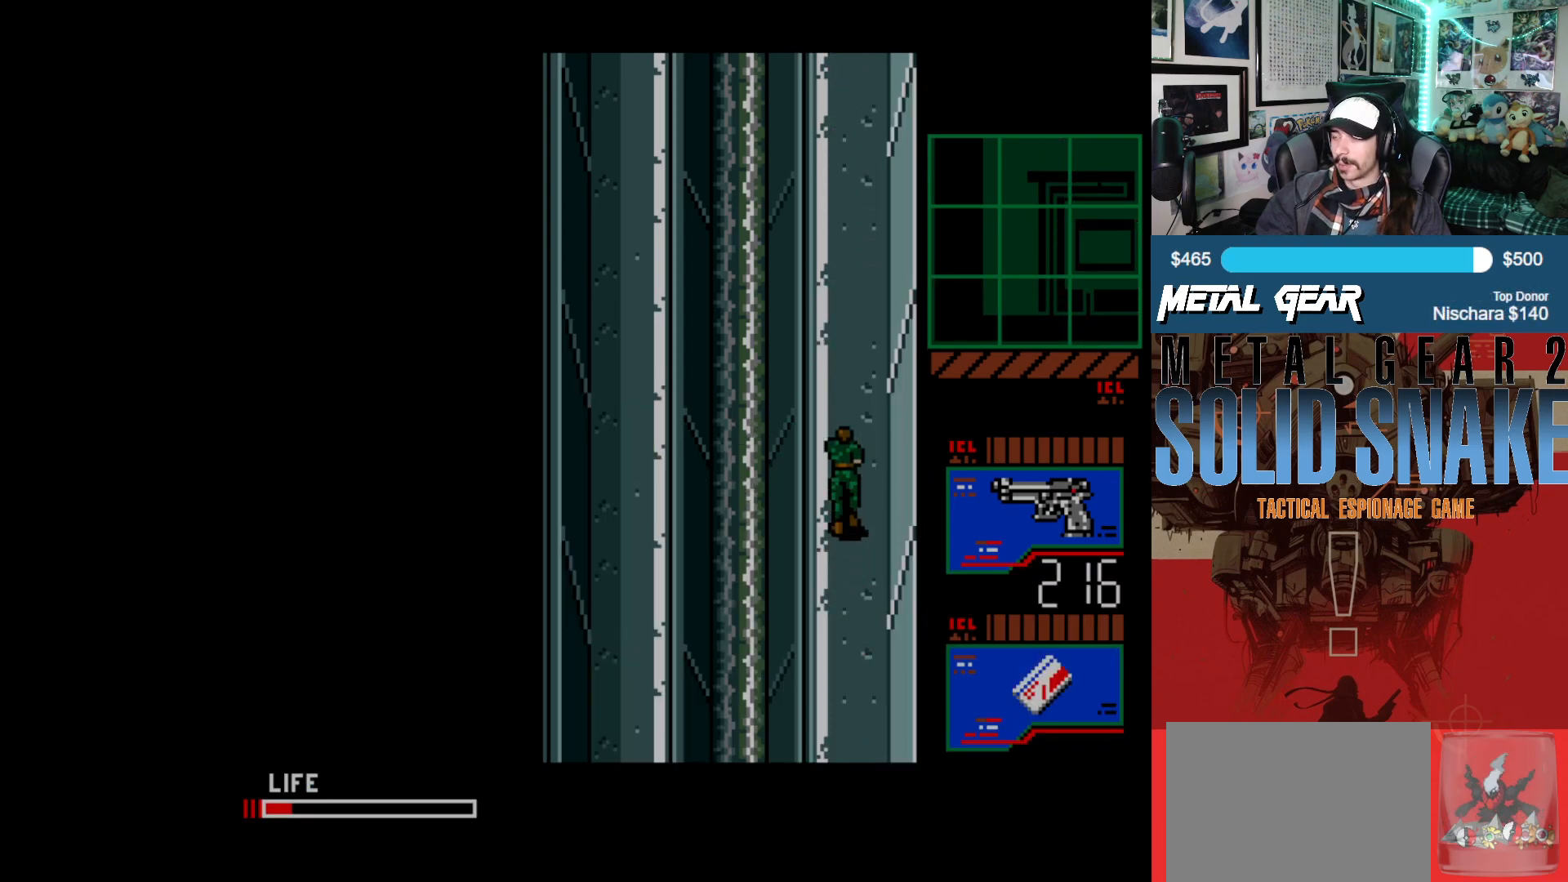
{"buttons": ["DPAD_UP"], "left_stick": "center", "events": []}
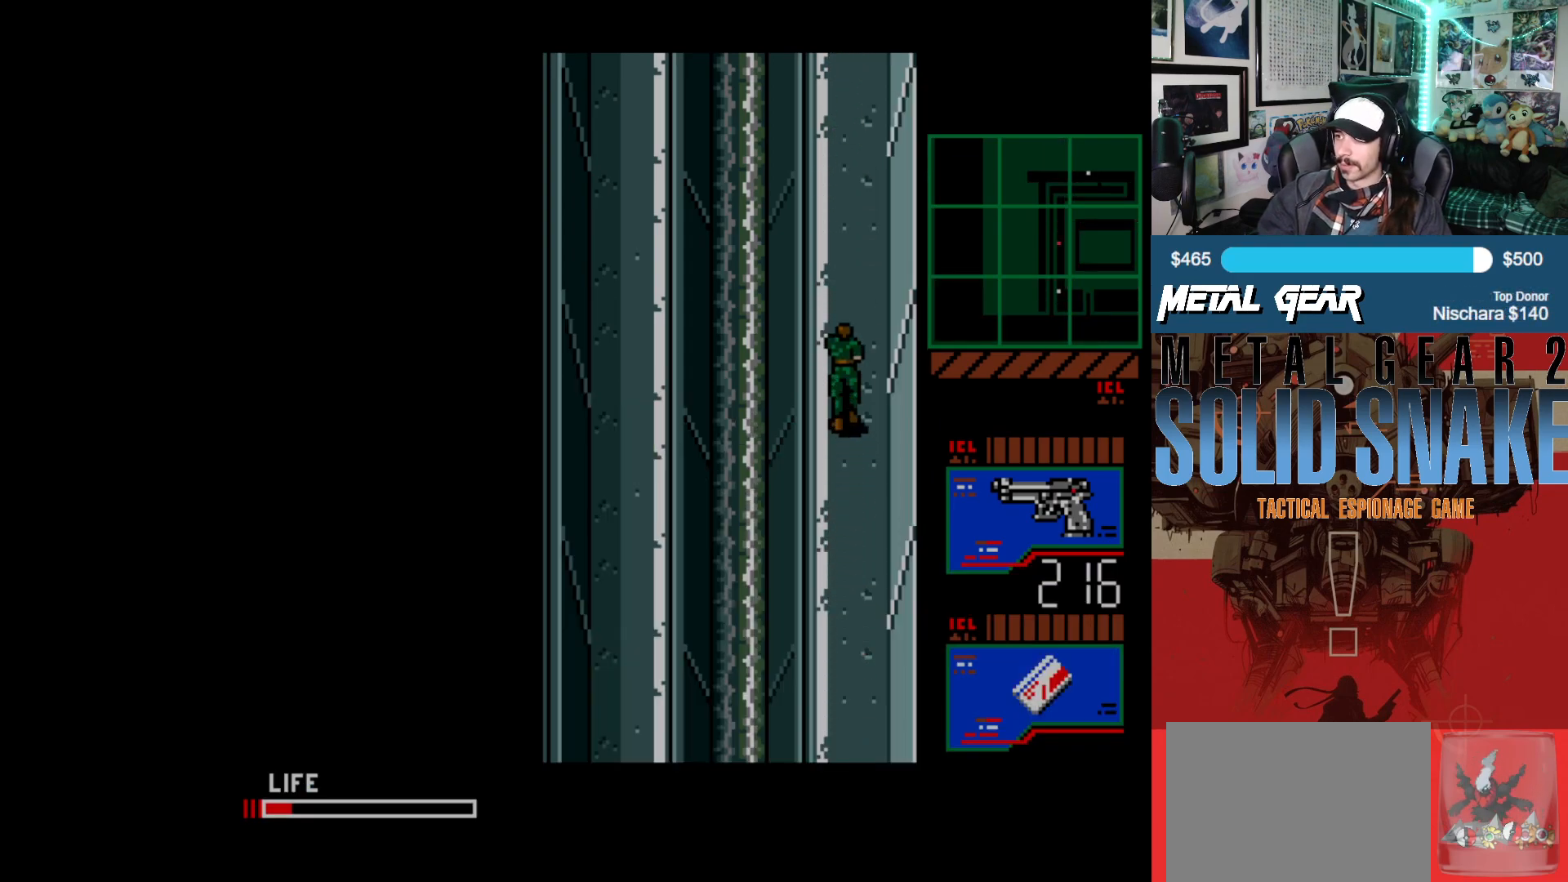
{"buttons": ["DPAD_UP"], "left_stick": "center", "events": []}
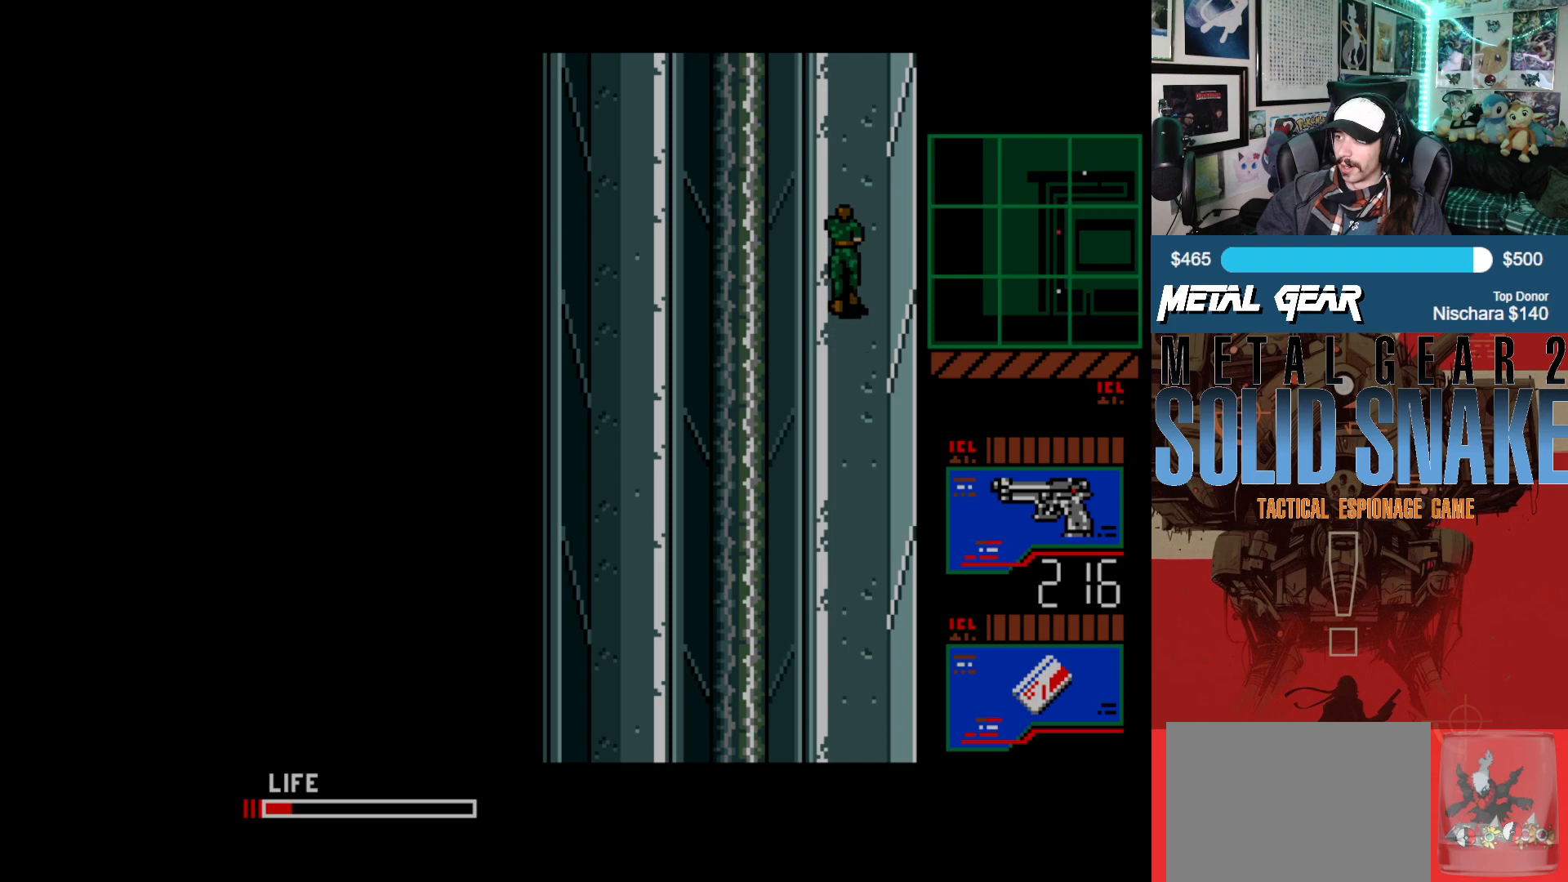
{"buttons": ["DPAD_UP"], "left_stick": "center", "events": []}
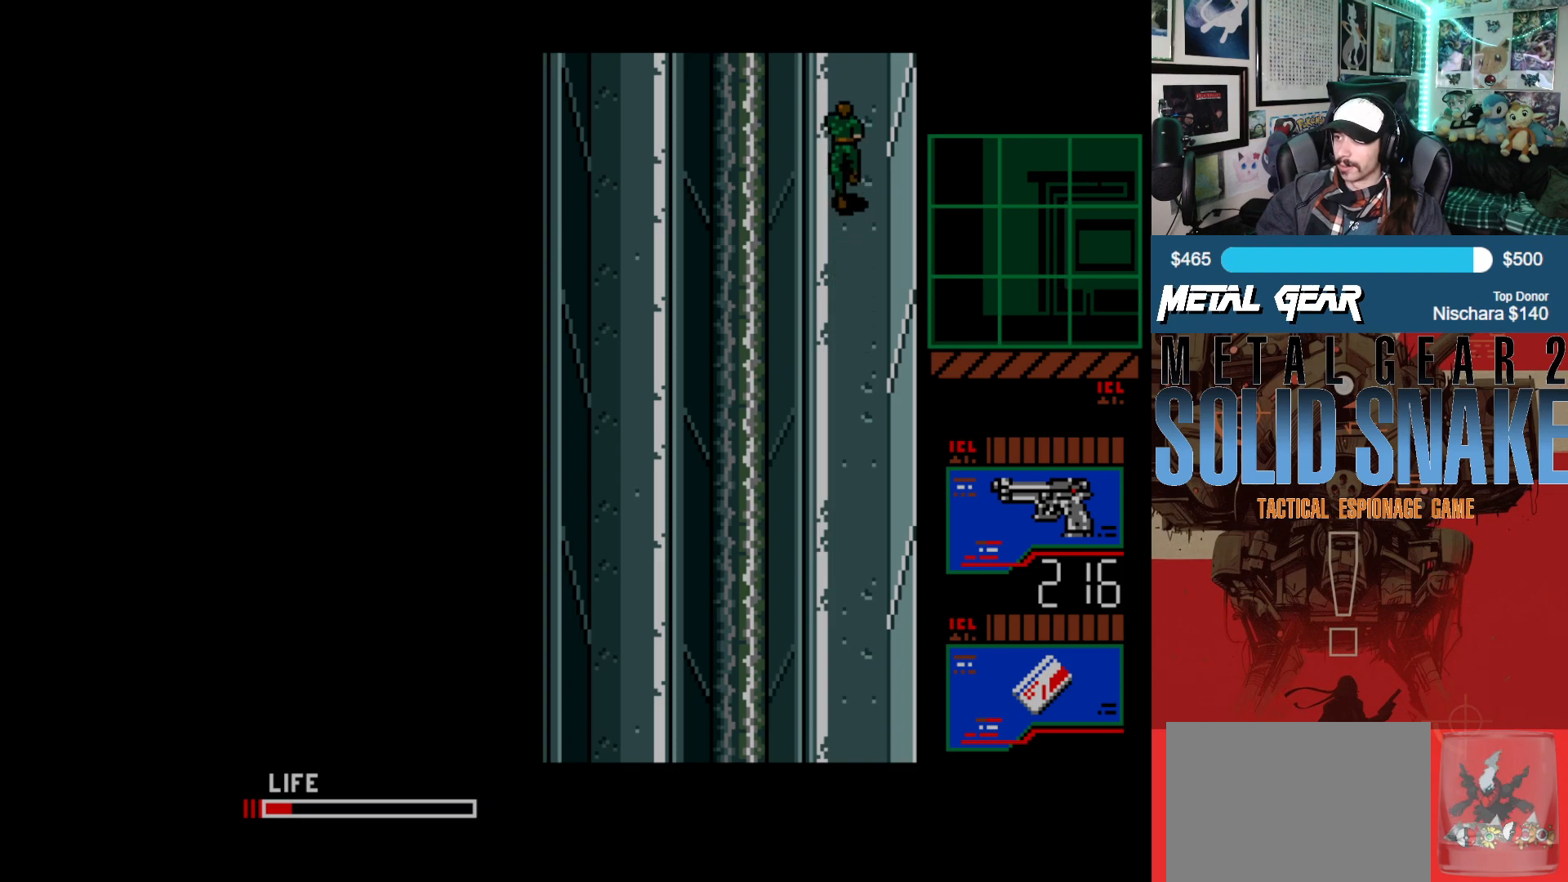
{"buttons": ["DPAD_UP"], "left_stick": "center", "events": []}
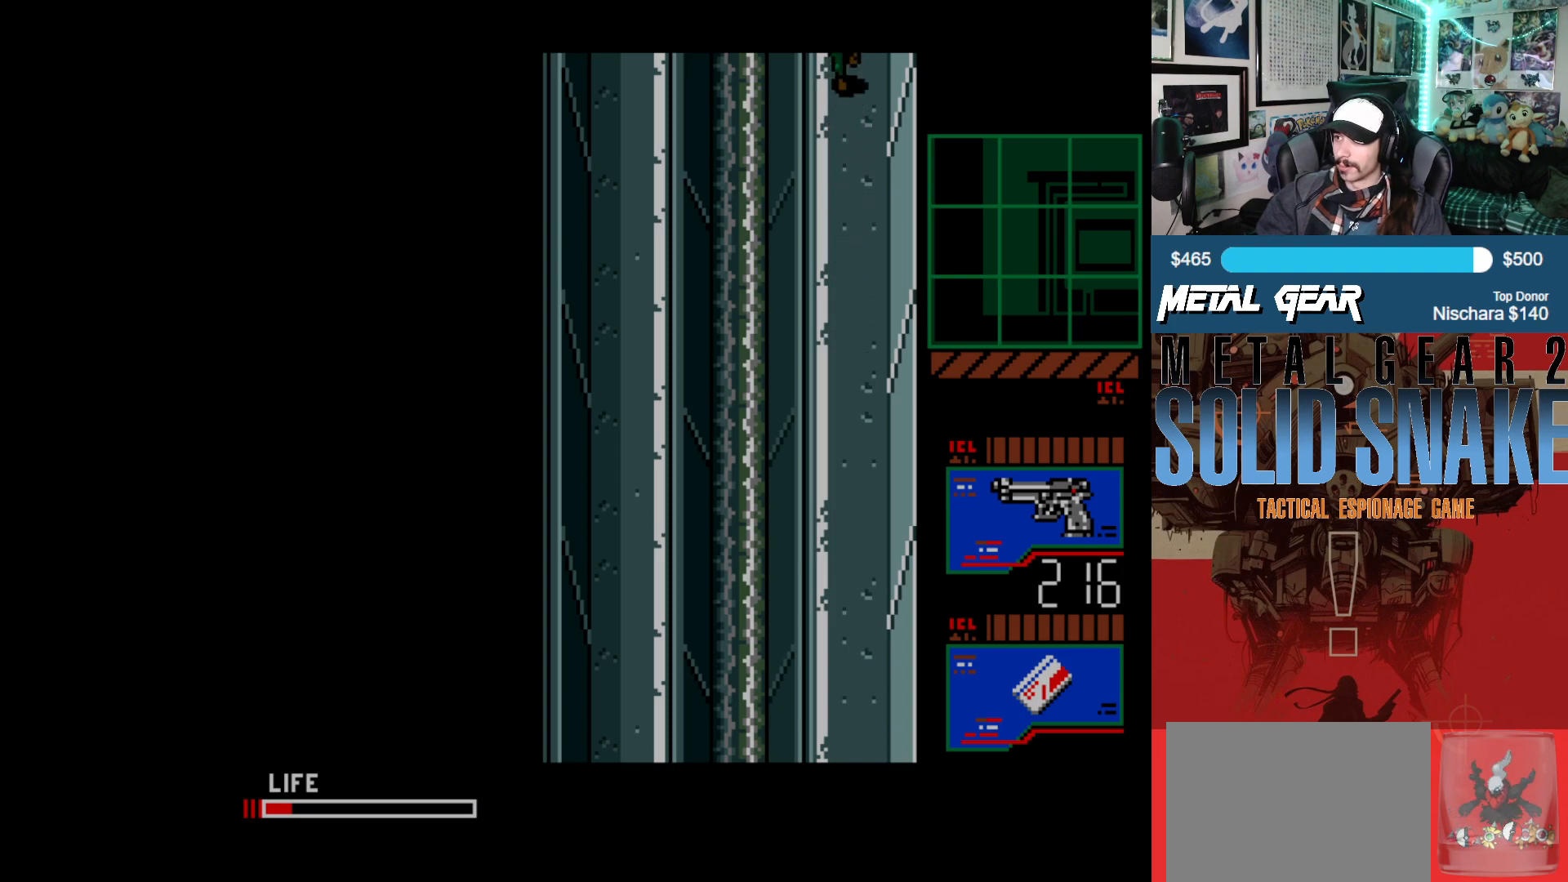
{"buttons": ["DPAD_UP"], "left_stick": "center", "events": []}
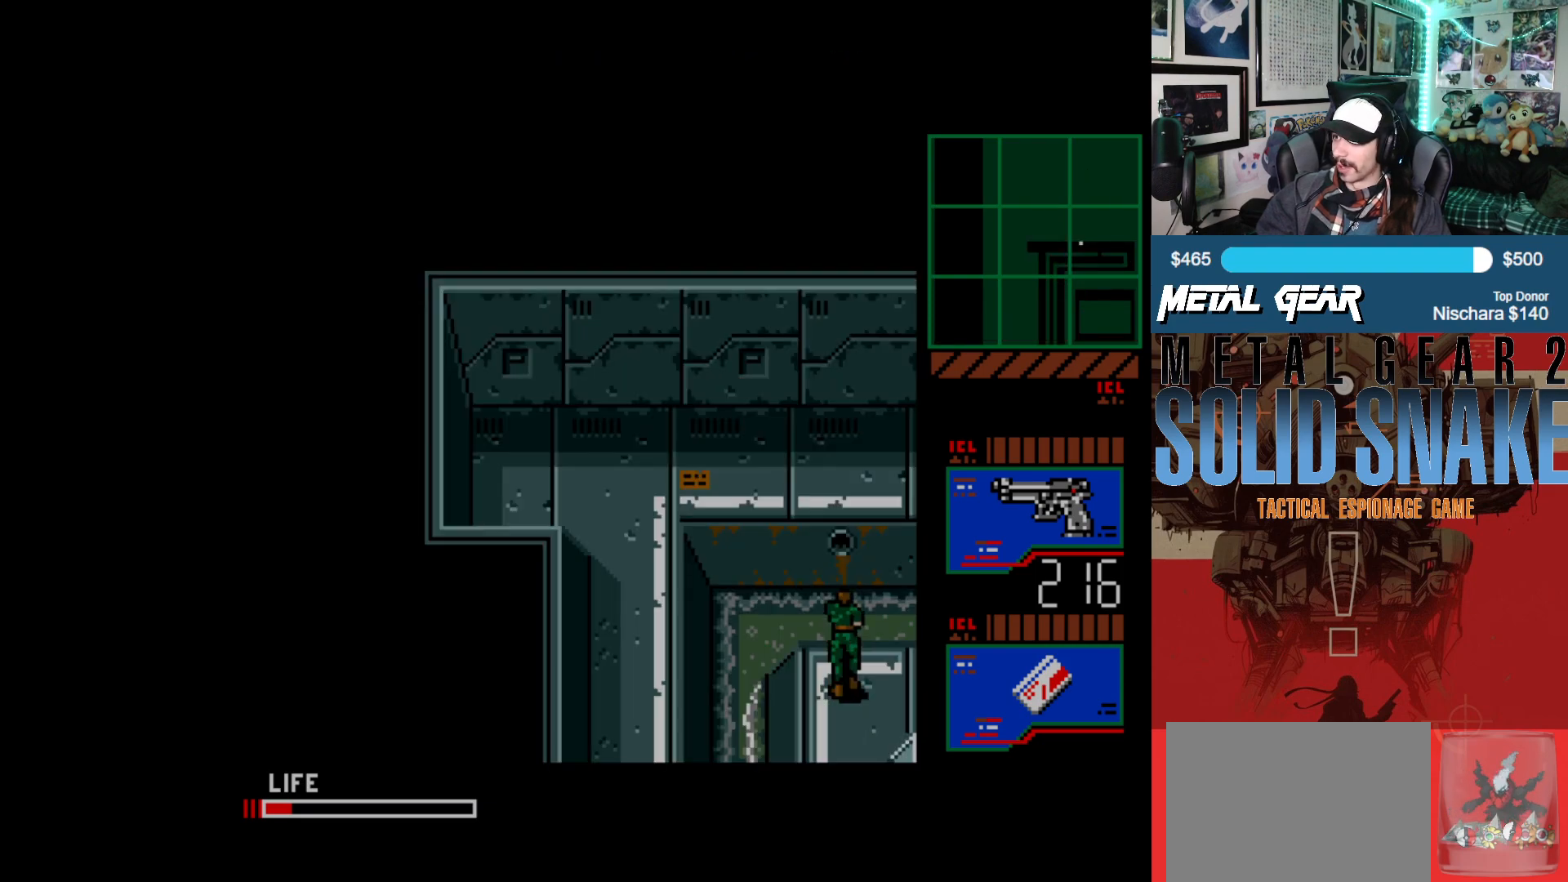
{"buttons": ["DPAD_RIGHT"], "left_stick": "center", "events": [[217, "DPAD_RIGHT", "down"], [233, "DPAD_UP", "up"]]}
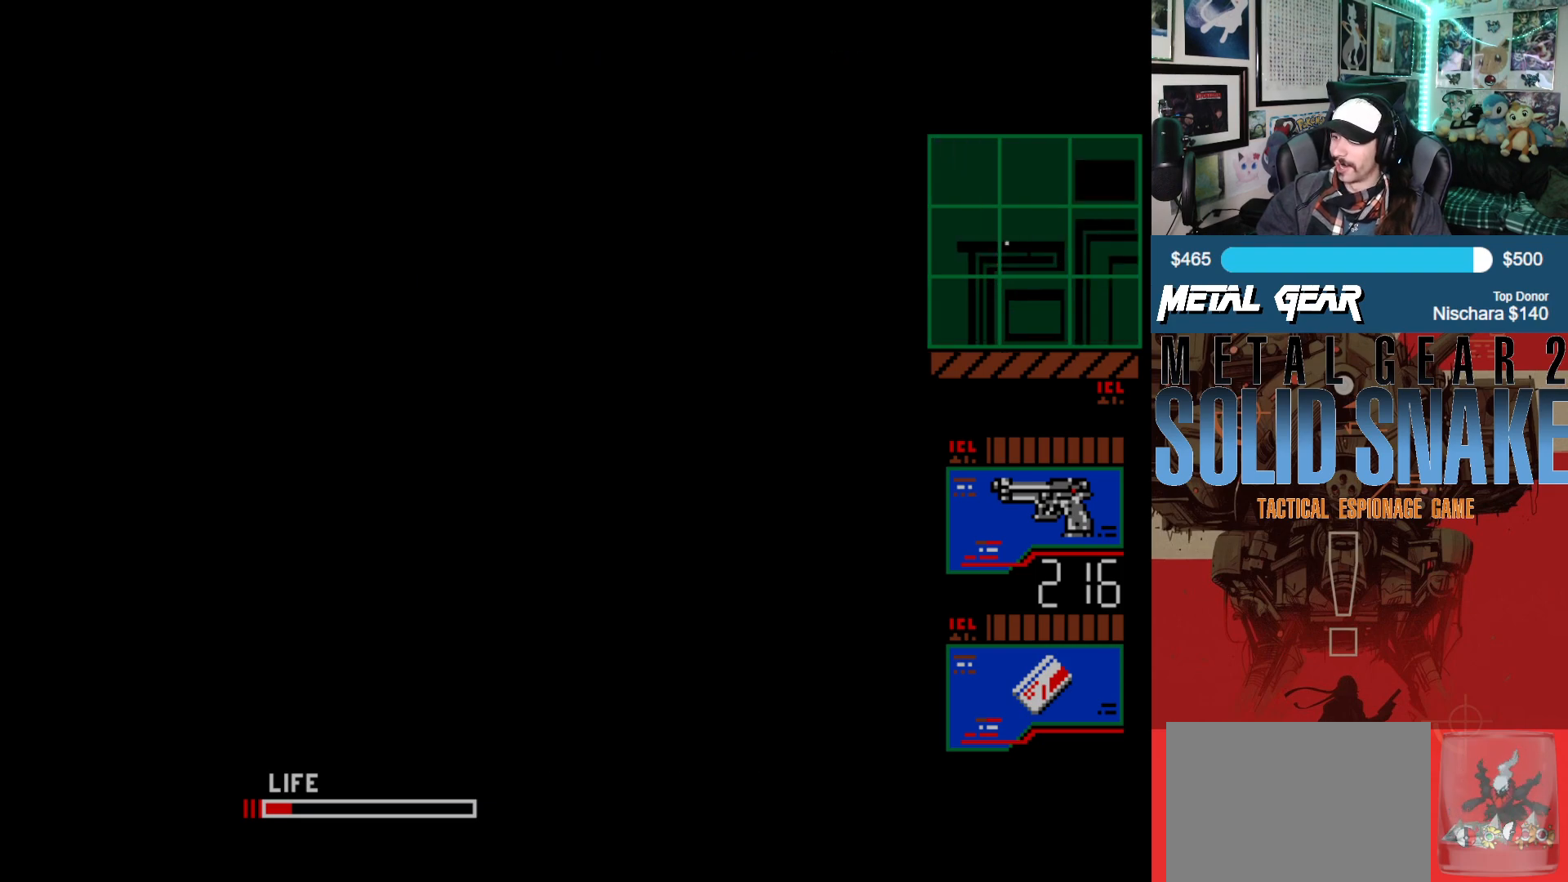
{"buttons": ["DPAD_RIGHT"], "left_stick": "center", "events": []}
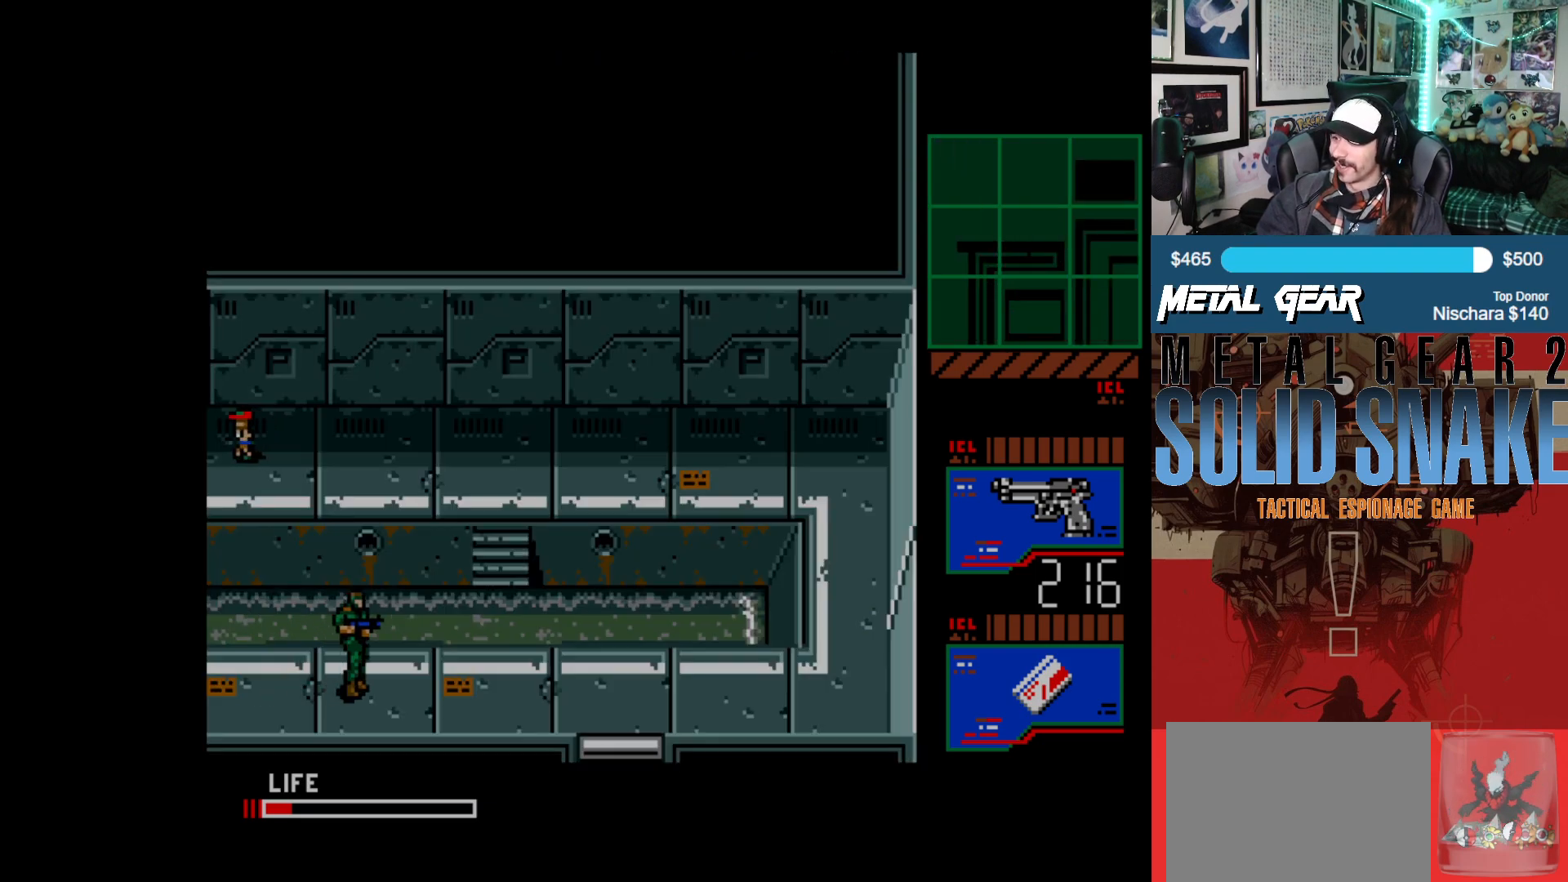
{"buttons": ["DPAD_RIGHT"], "left_stick": "center", "events": []}
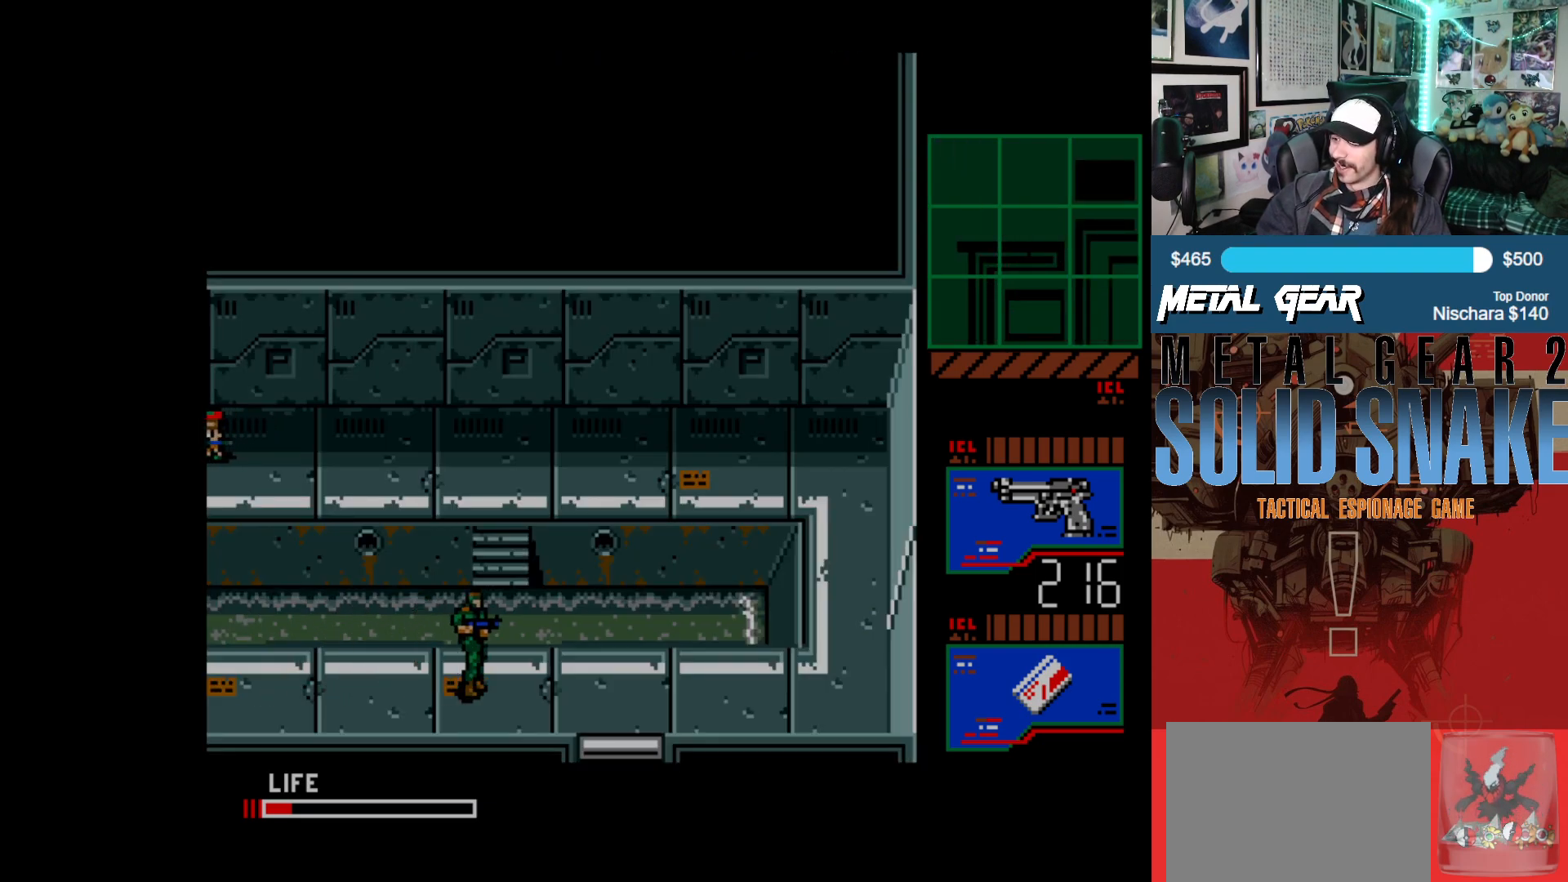
{"buttons": ["DPAD_RIGHT"], "left_stick": "center", "events": []}
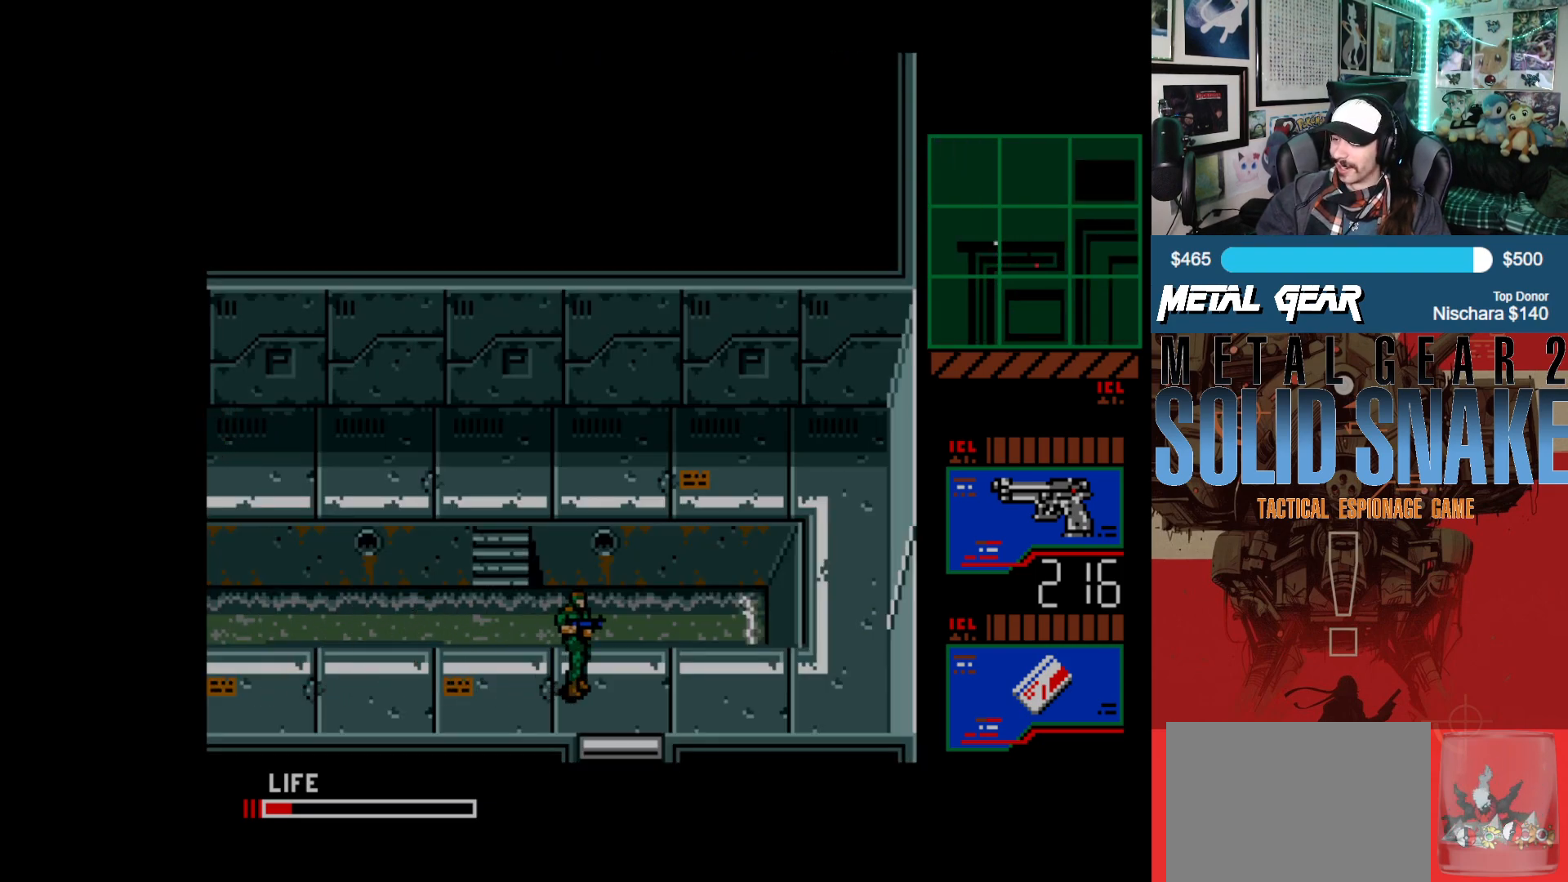
{"buttons": ["DPAD_RIGHT"], "left_stick": "center", "events": []}
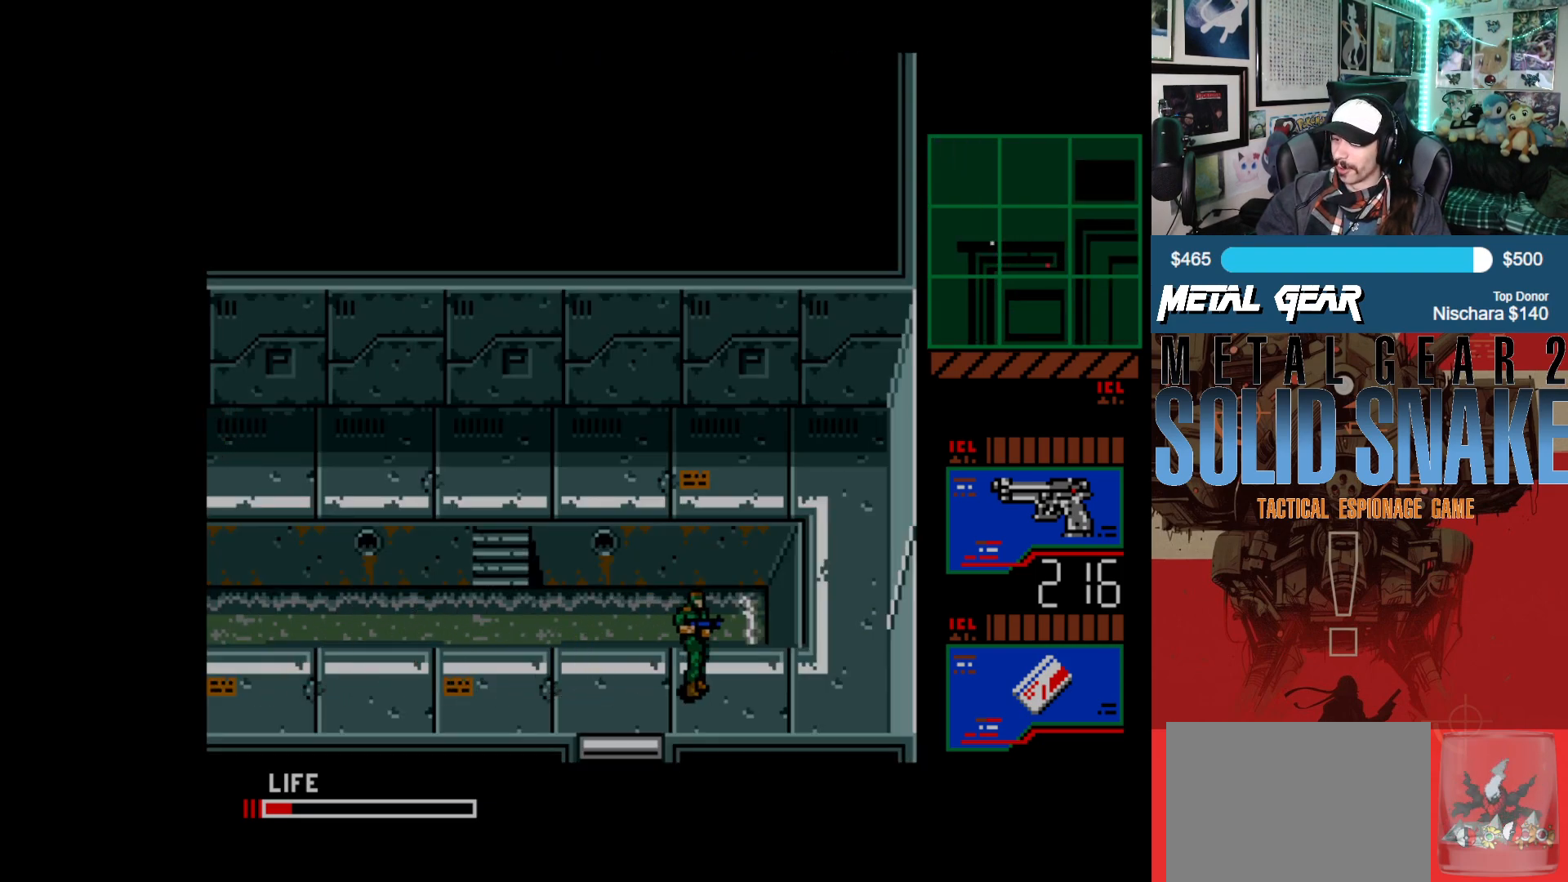
{"buttons": ["DPAD_RIGHT"], "left_stick": "center", "events": []}
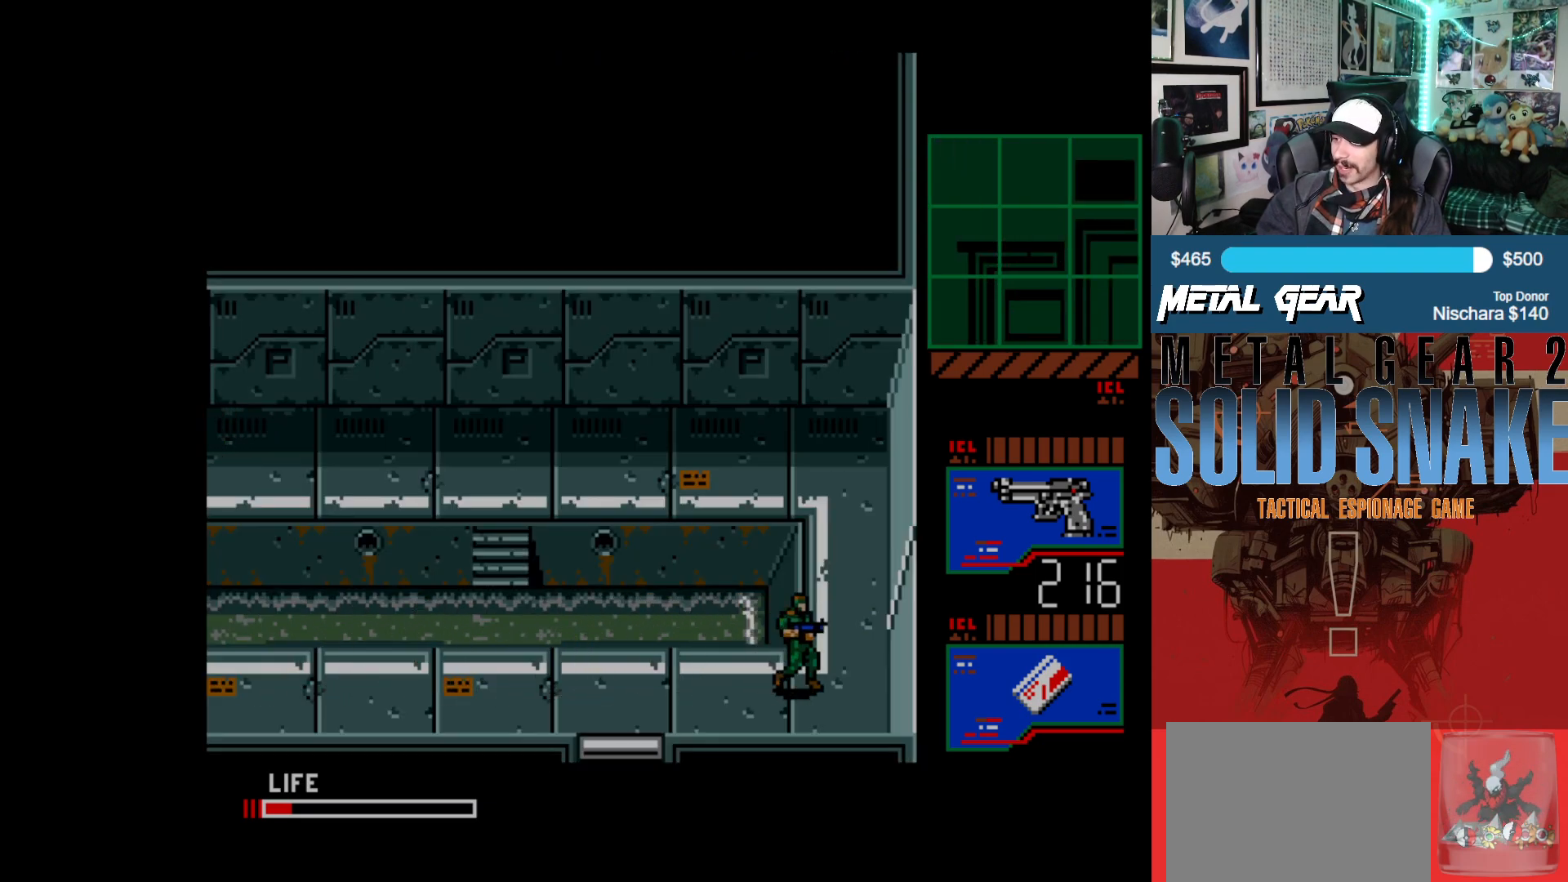
{"buttons": ["DPAD_UP"], "left_stick": "center", "events": [[183, "DPAD_UP", "down"], [233, "DPAD_RIGHT", "up"]]}
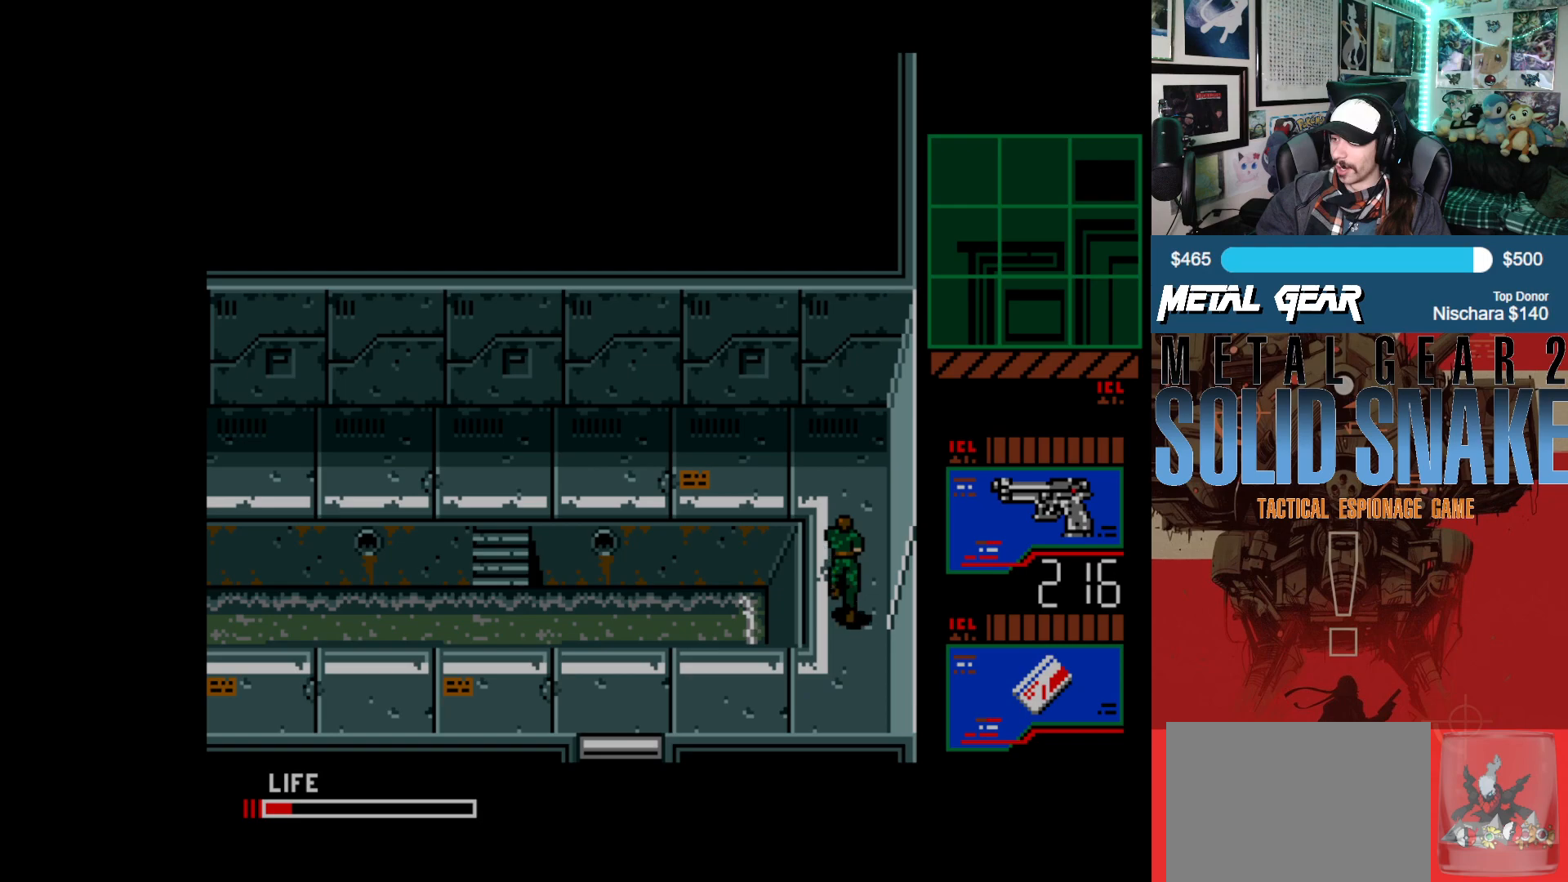
{"buttons": ["DPAD_UP"], "left_stick": "center", "events": []}
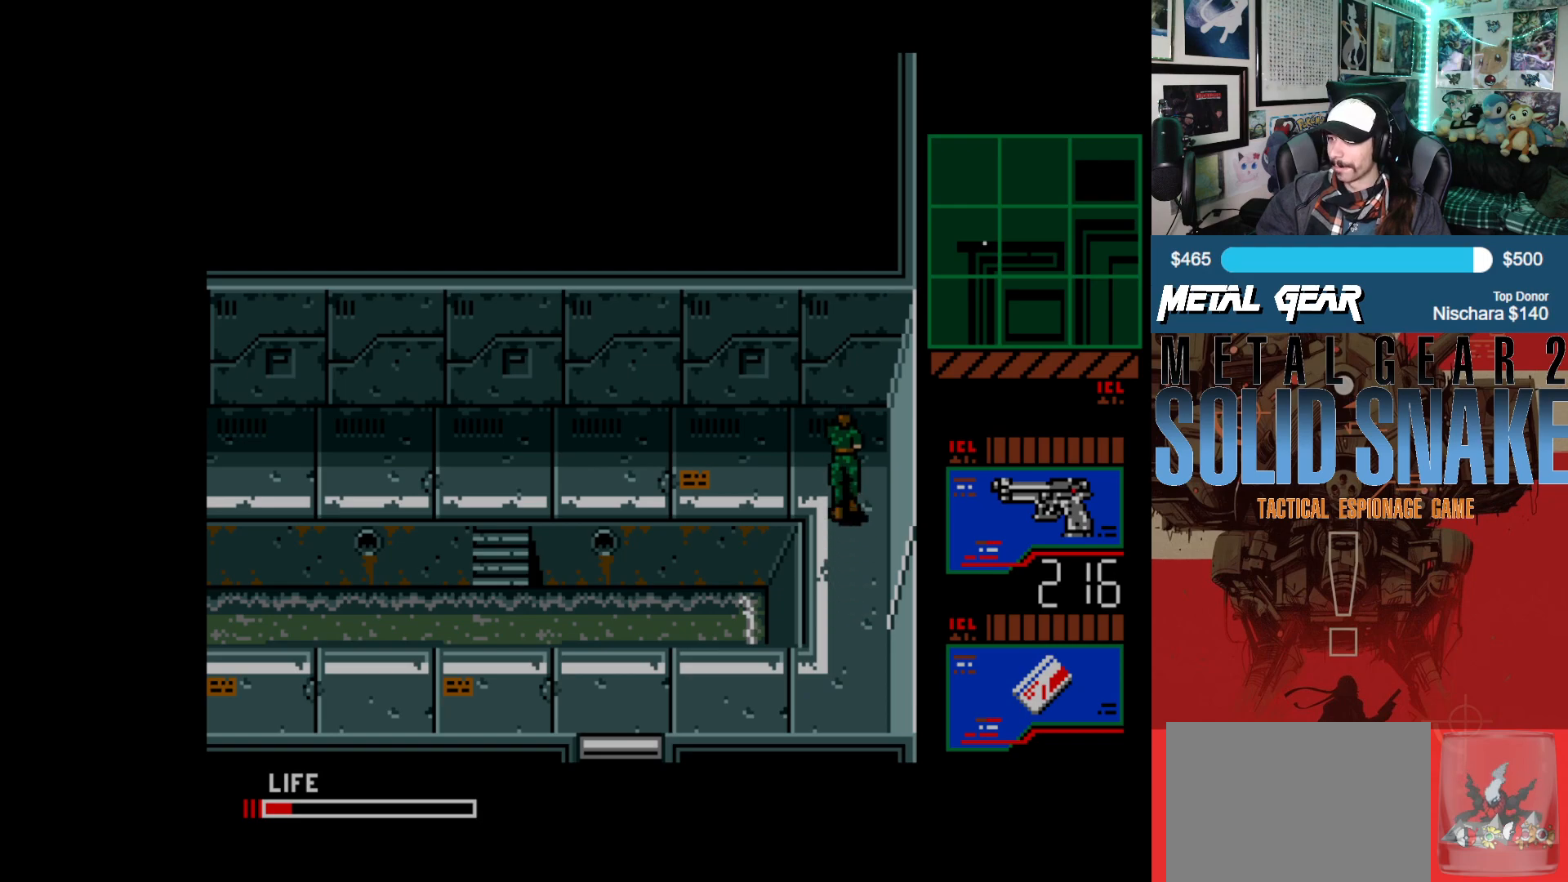
{"buttons": ["DPAD_LEFT"], "left_stick": "center", "events": [[117, "DPAD_LEFT", "down"], [233, "DPAD_UP", "up"]]}
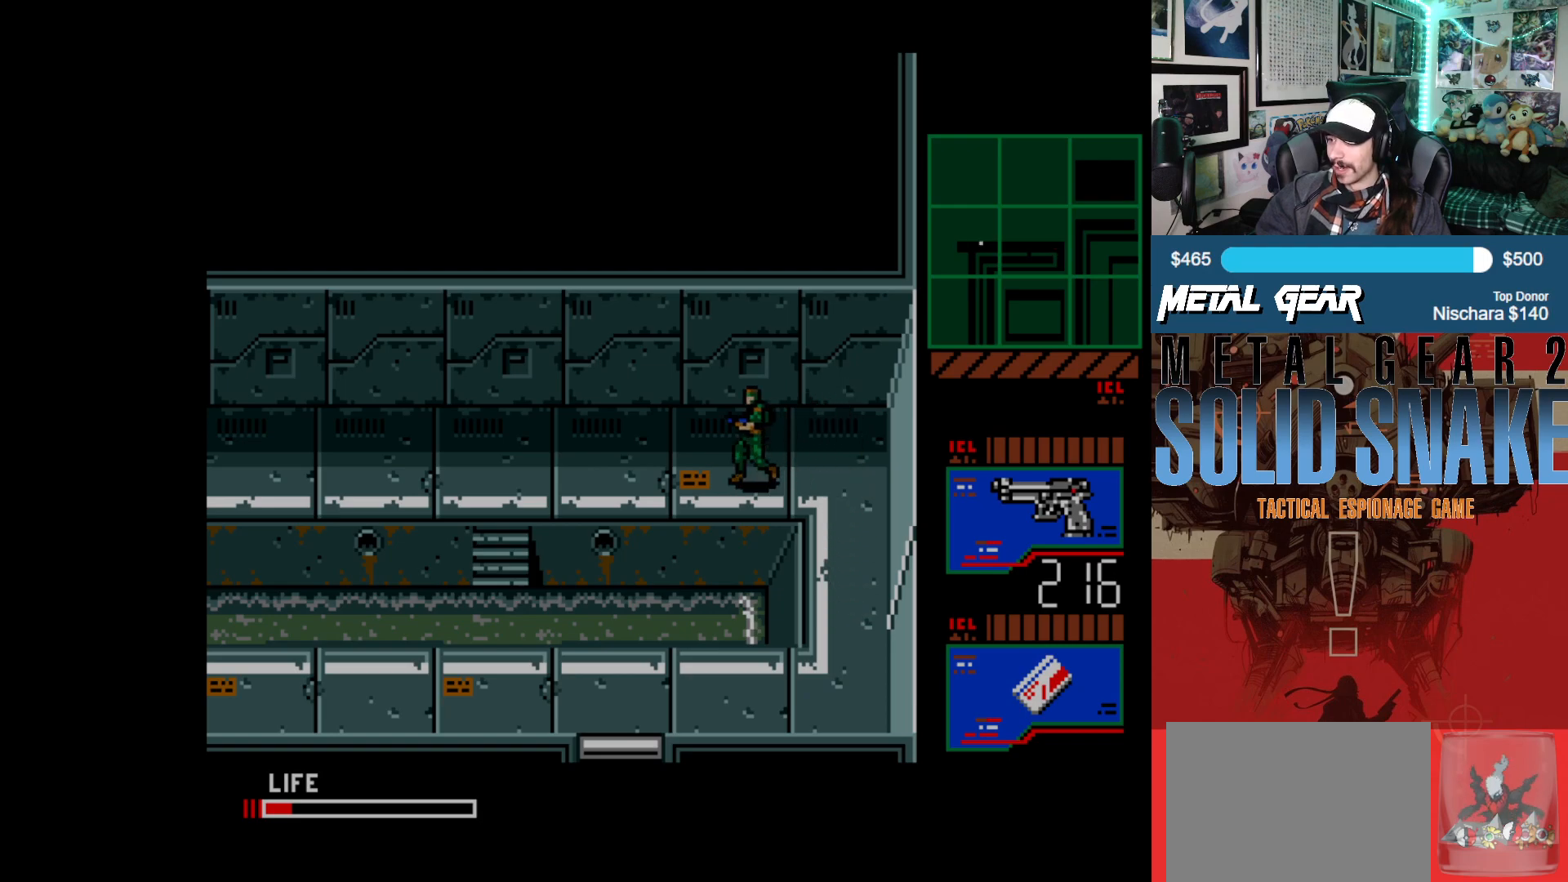
{"buttons": ["DPAD_LEFT"], "left_stick": "center", "events": []}
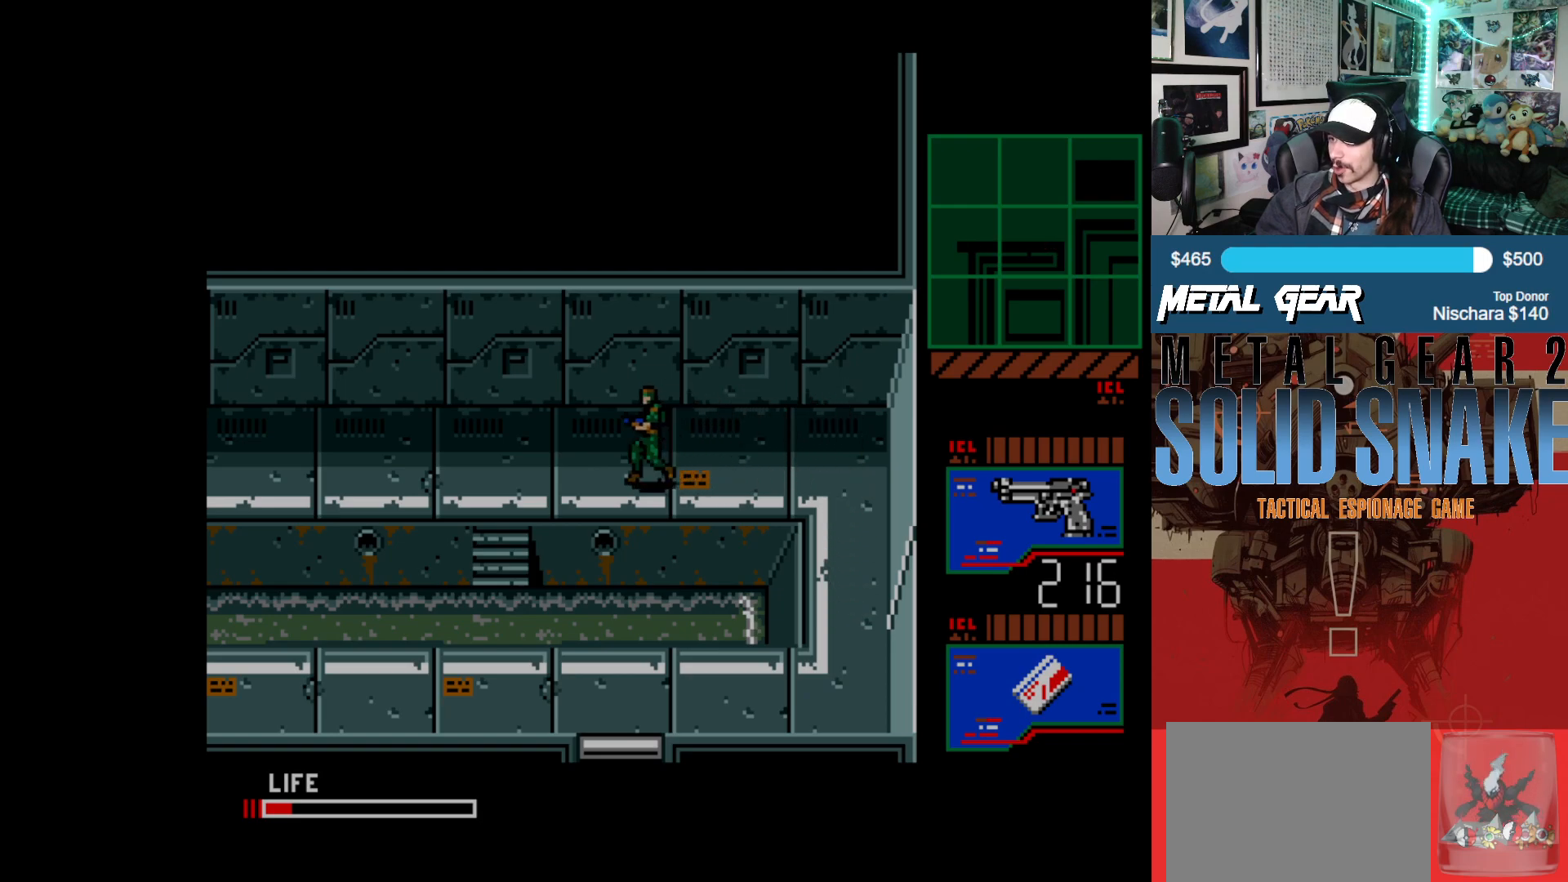
{"buttons": ["DPAD_LEFT"], "left_stick": "center", "events": []}